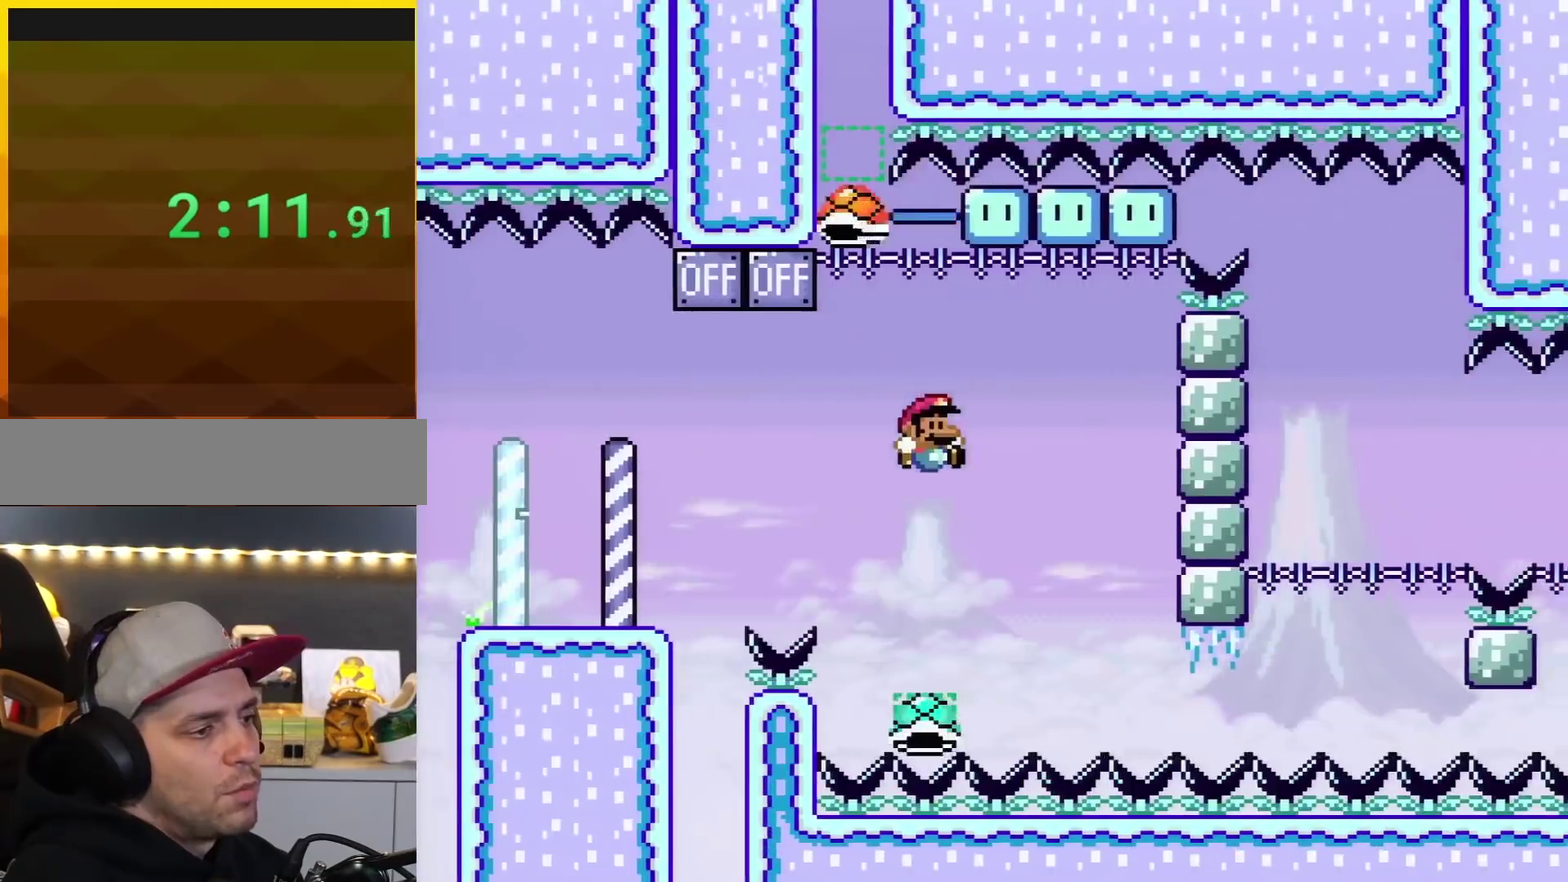
Gameplay with a controller (Nintendo layout); each line is a JSON object with the inputs held at the frame after it (dt_ms = milliseconds from this image to that frame). "events" lists button and stick changes between this image and that frame as [ms after this image, input, new state], when the widget could be followed in between. Not read: L3 R3.
{"dt_ms": 501, "buttons": ["Y", "DPAD_DOWN"], "events": [[34, "B", "up"], [67, "DPAD_RIGHT", "up"], [134, "DPAD_LEFT", "down"], [284, "DPAD_LEFT", "up"], [284, "DPAD_RIGHT", "down"], [417, "DPAD_DOWN", "down"], [417, "DPAD_RIGHT", "up"]]}
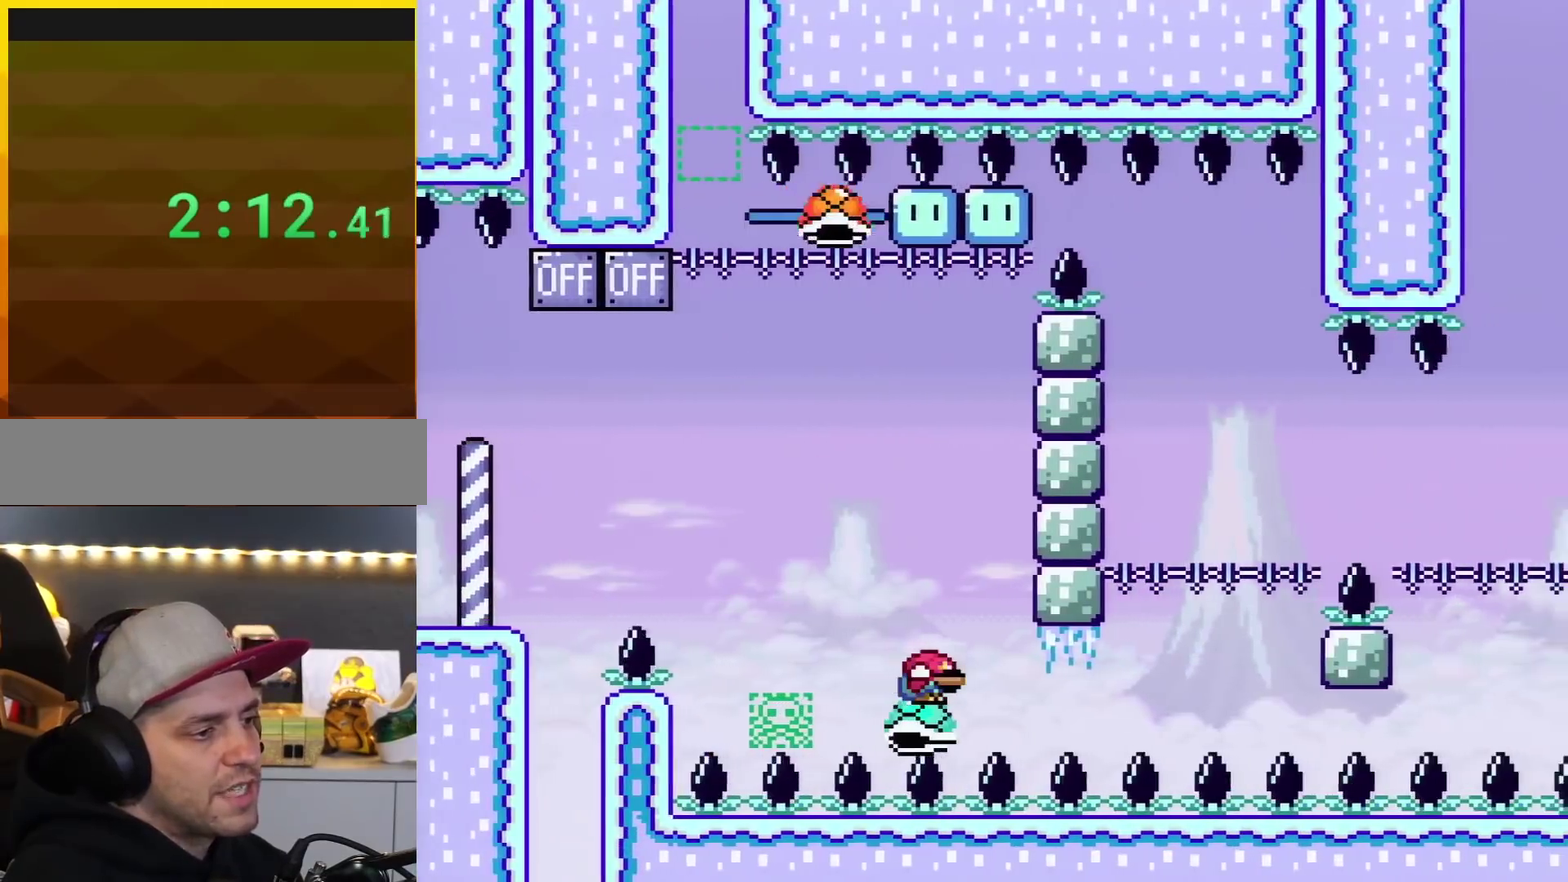
{"dt_ms": 500, "buttons": ["Y", "DPAD_DOWN"], "events": [[200, "Y", "up"], [250, "Y", "down"]]}
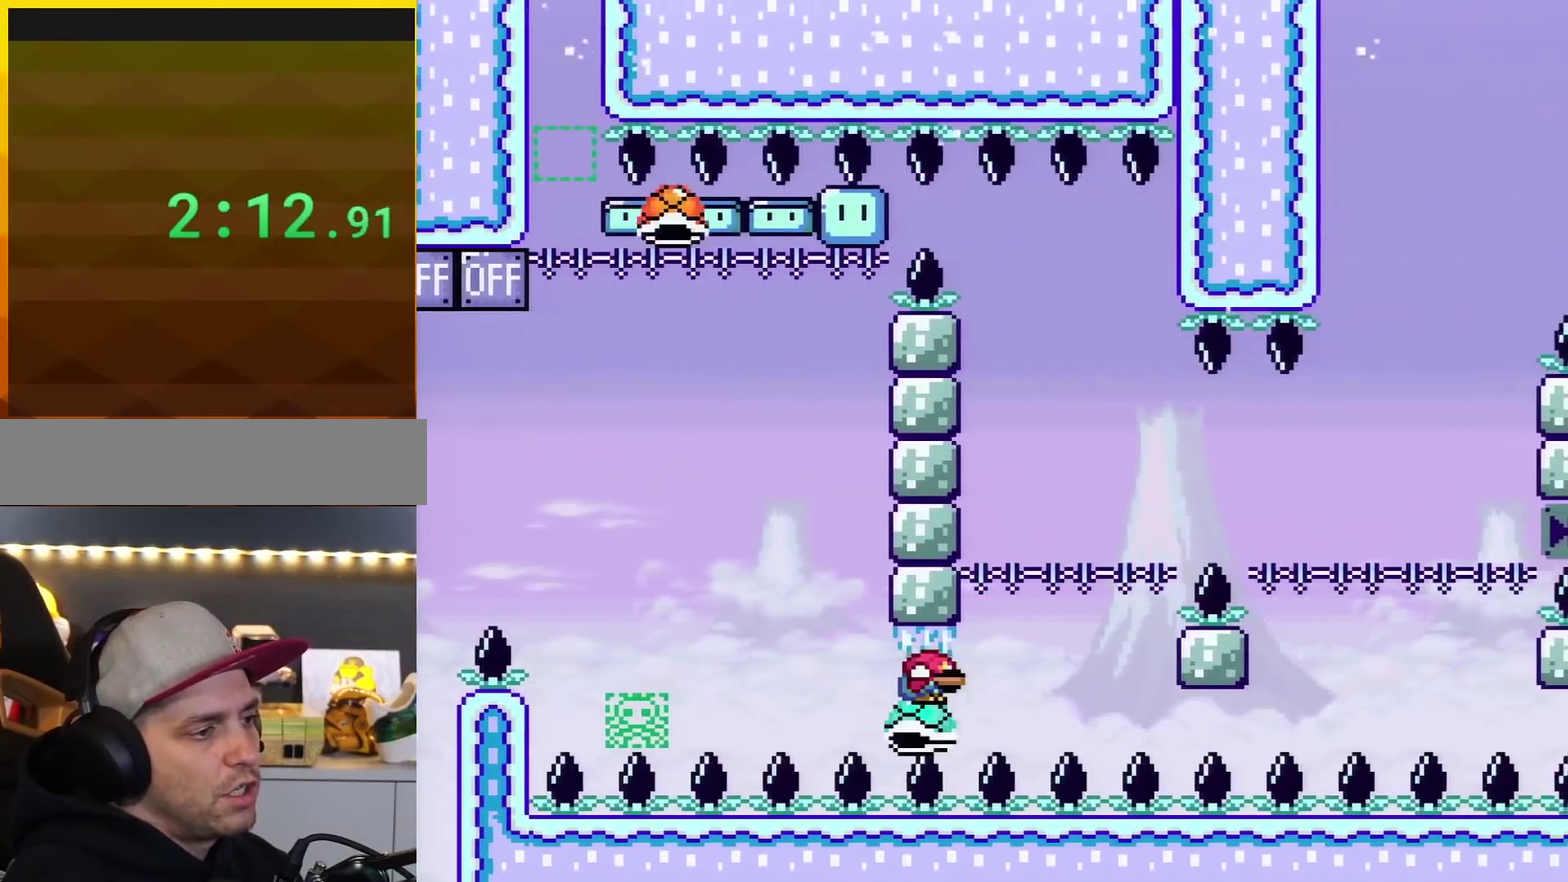
{"dt_ms": 501, "buttons": ["Y", "DPAD_DOWN"], "events": []}
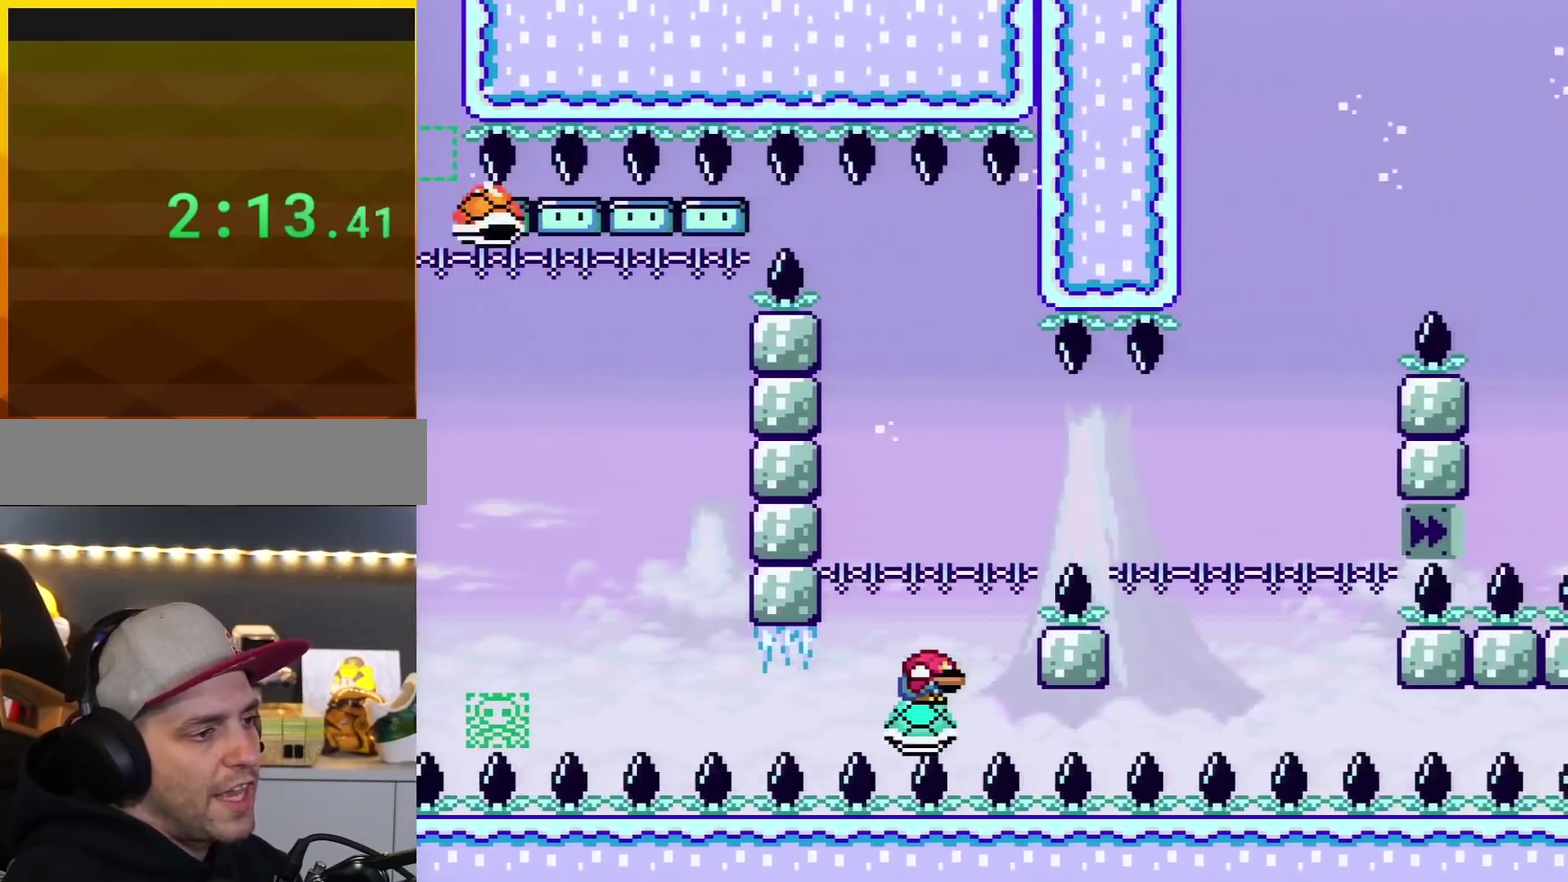
{"dt_ms": 500, "buttons": ["Y", "DPAD_DOWN", "DPAD_RIGHT"], "events": [[167, "B", "down"], [200, "DPAD_RIGHT", "down"], [500, "B", "up"]]}
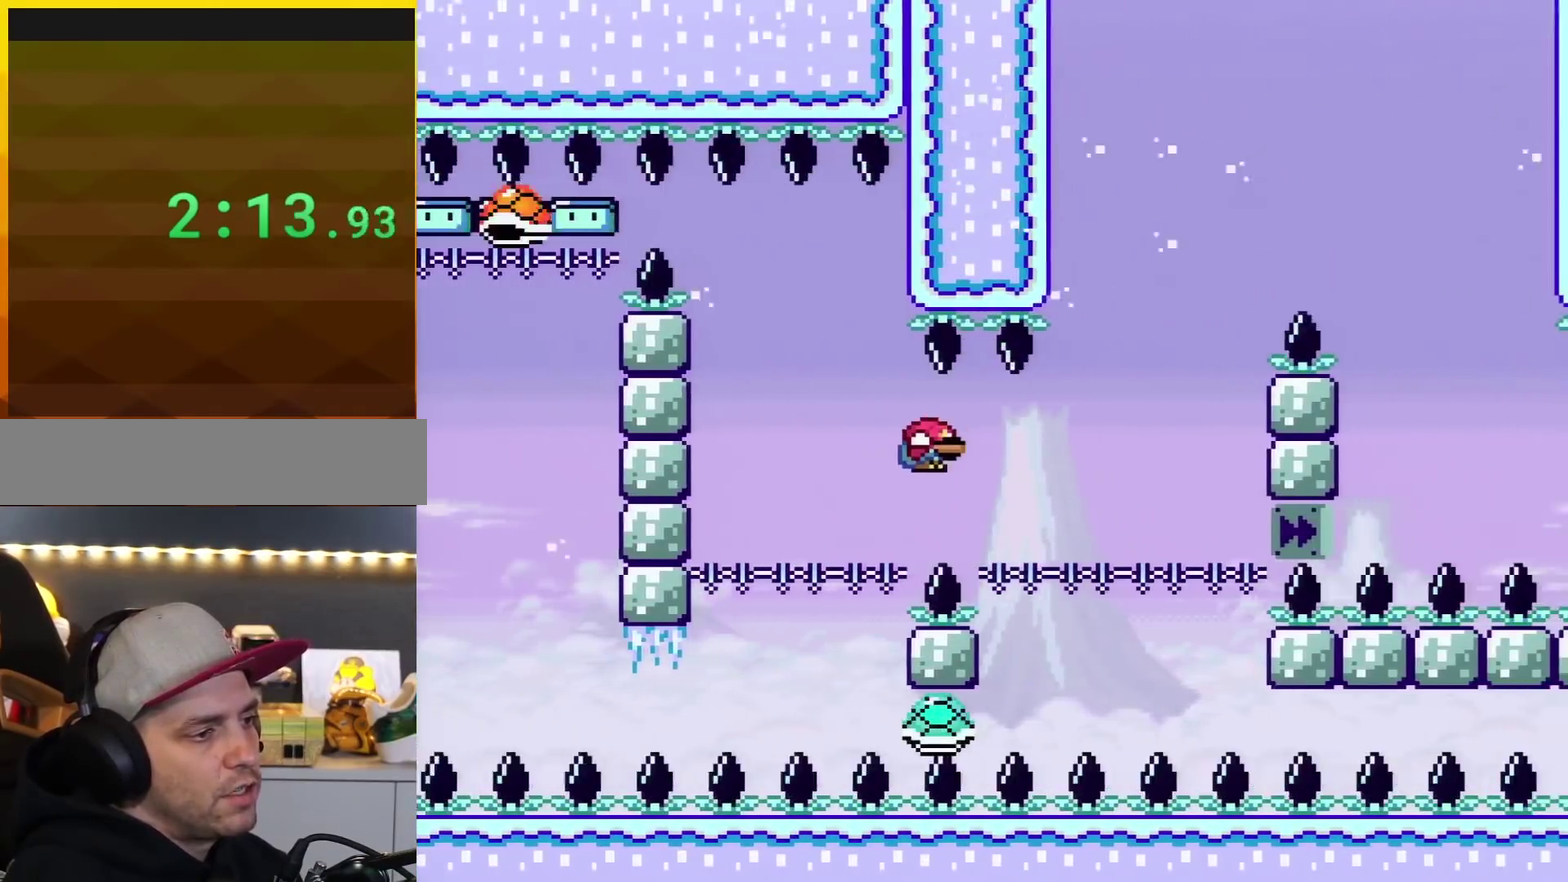
{"dt_ms": 501, "buttons": ["Y", "DPAD_DOWN"], "events": [[100, "B", "down"], [200, "DPAD_RIGHT", "up"], [217, "DPAD_DOWN", "up"], [217, "DPAD_LEFT", "down"], [317, "B", "up"], [351, "DPAD_DOWN", "down"], [351, "DPAD_LEFT", "up"]]}
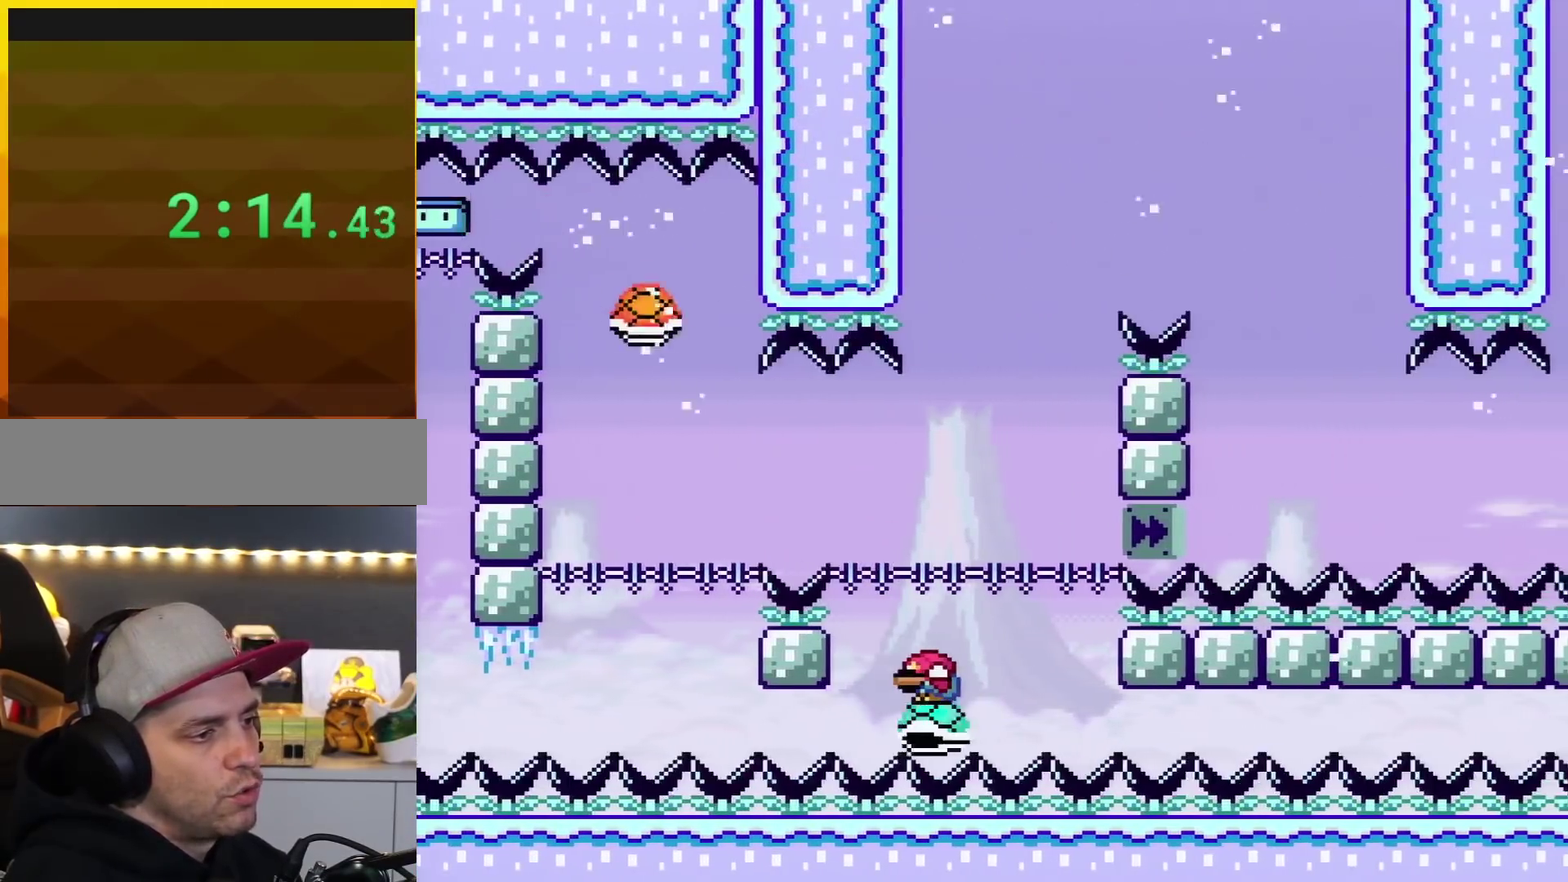
{"dt_ms": 984, "buttons": ["B", "Y", "DPAD_DOWN", "DPAD_RIGHT"], "events": [[133, "B", "down"], [534, "B", "up"], [534, "DPAD_RIGHT", "down"], [600, "B", "down"]]}
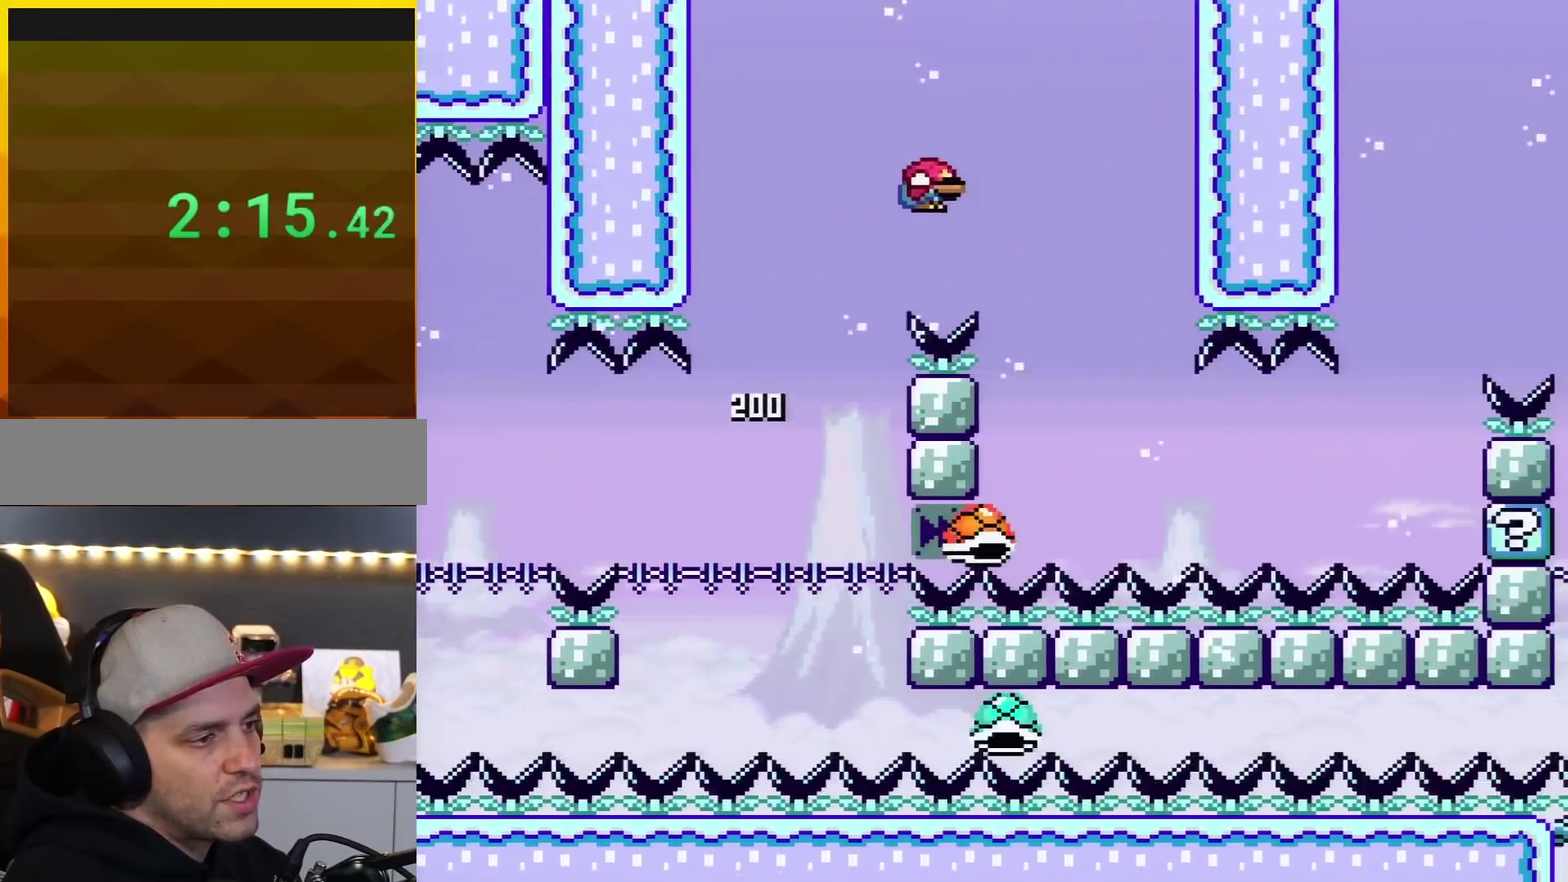
{"dt_ms": 501, "buttons": ["Y", "DPAD_DOWN", "DPAD_RIGHT"], "events": [[33, "B", "up"]]}
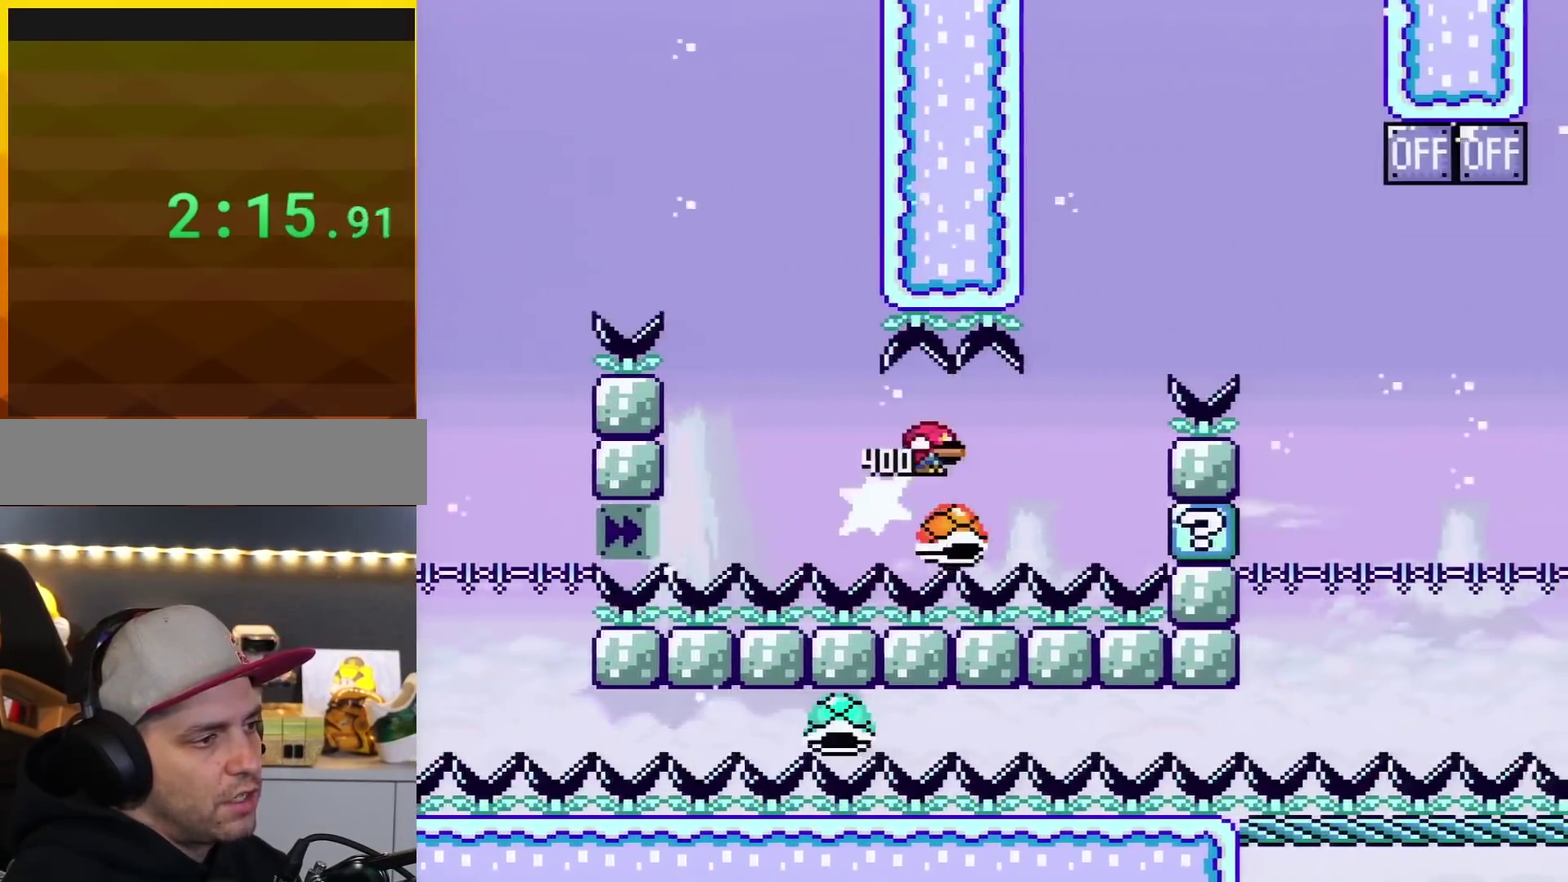
{"dt_ms": 500, "buttons": ["B", "Y", "DPAD_DOWN", "DPAD_RIGHT"], "events": [[216, "B", "down"]]}
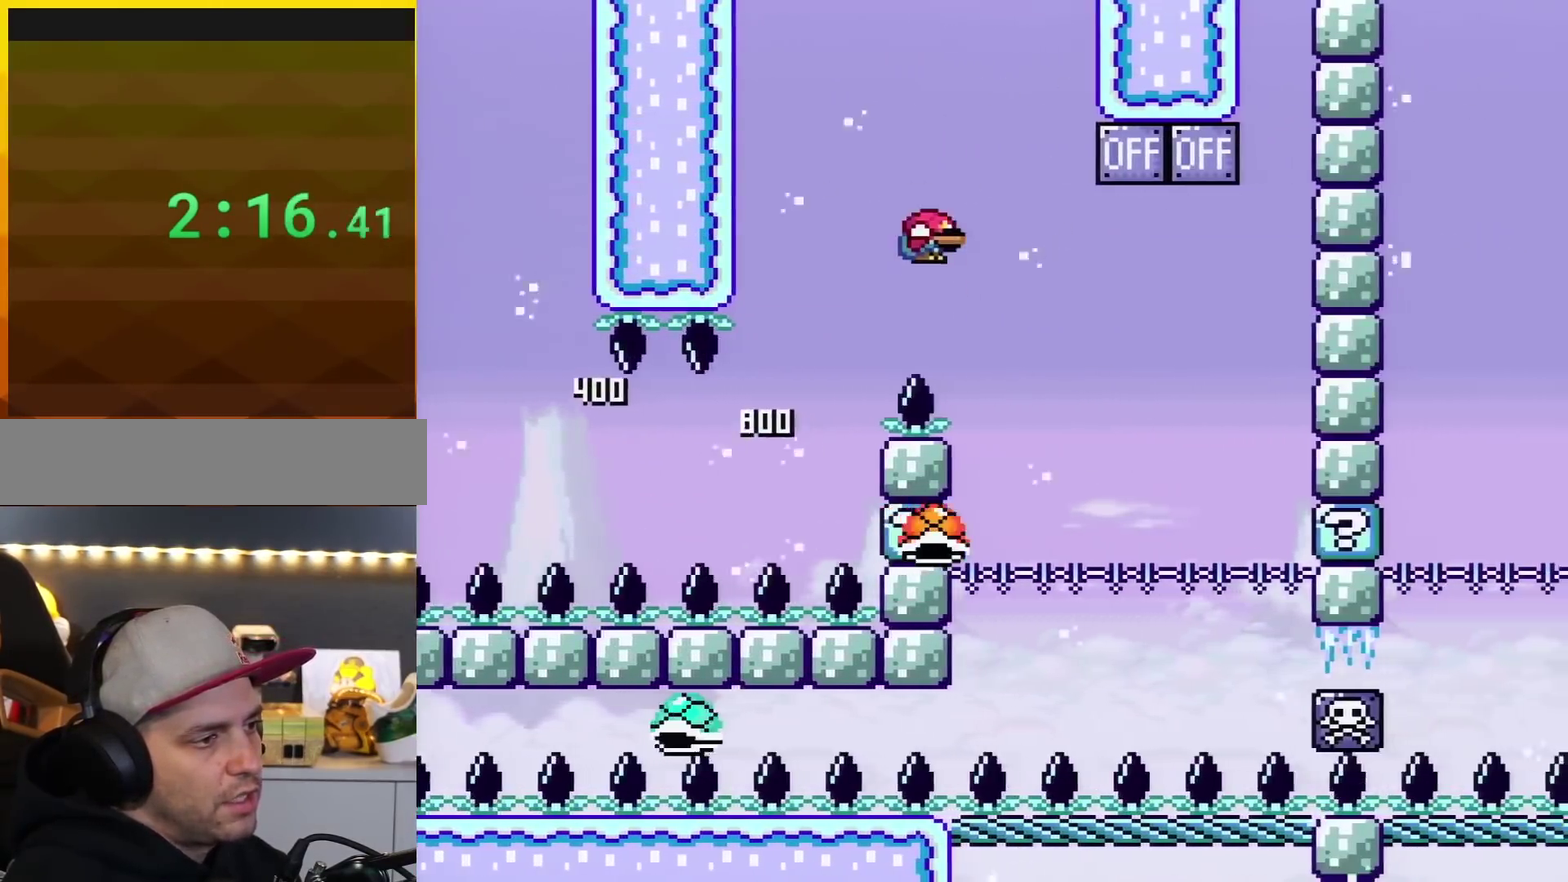
{"dt_ms": 501, "buttons": ["B", "Y", "DPAD_DOWN", "DPAD_LEFT"], "events": [[100, "B", "up"], [384, "DPAD_RIGHT", "up"], [417, "DPAD_LEFT", "down"], [467, "B", "down"]]}
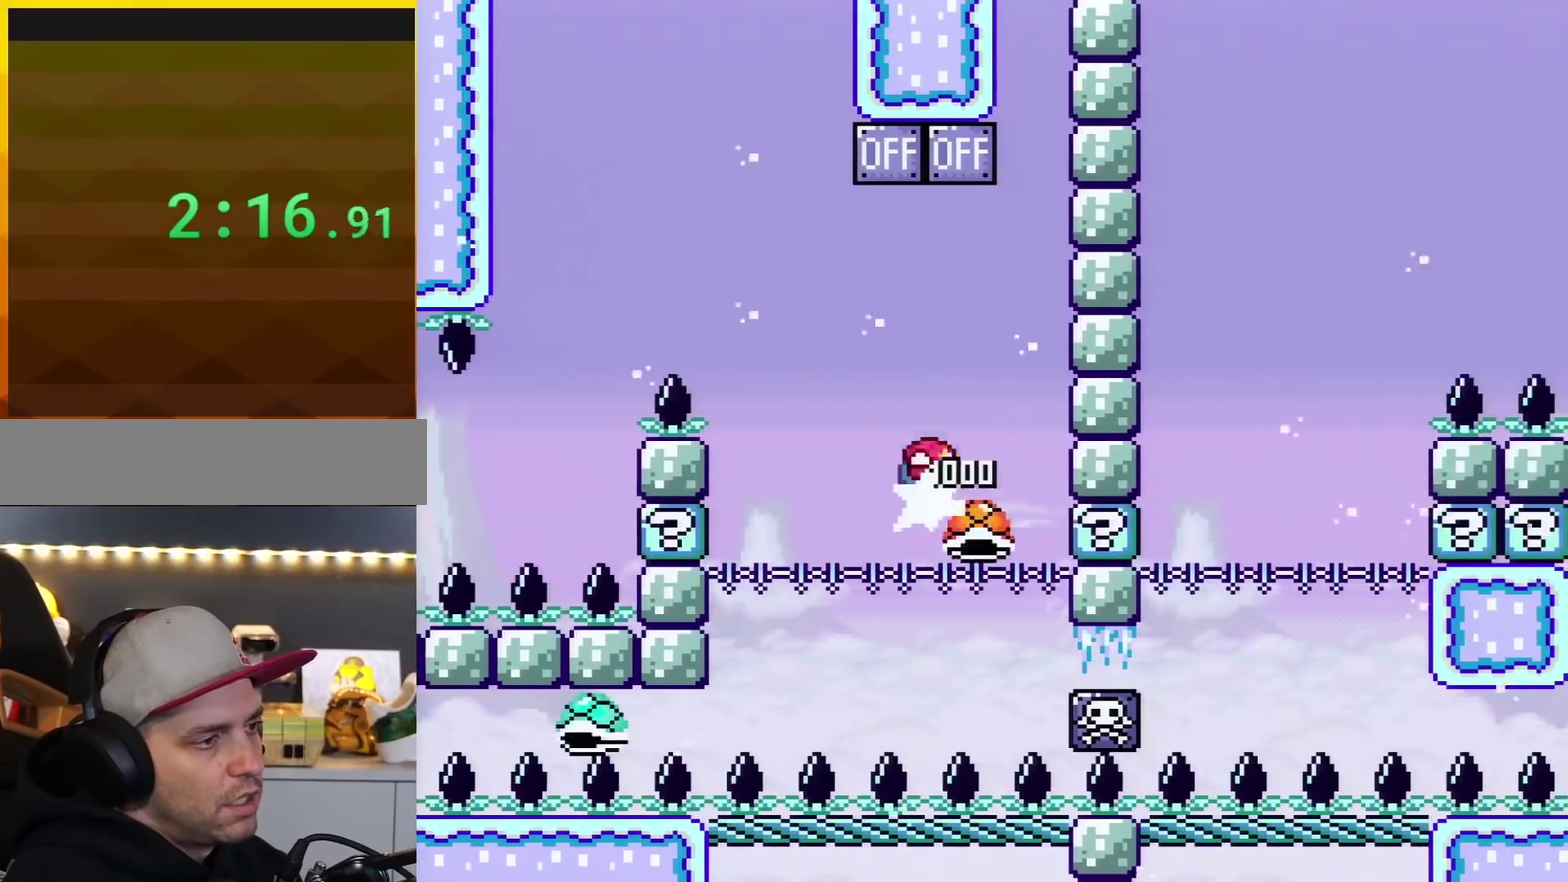
{"dt_ms": 500, "buttons": ["B", "Y", "DPAD_LEFT"], "events": [[66, "DPAD_LEFT", "up"], [66, "DPAD_RIGHT", "down"], [200, "DPAD_LEFT", "down"], [200, "DPAD_RIGHT", "up"], [216, "DPAD_DOWN", "up"]]}
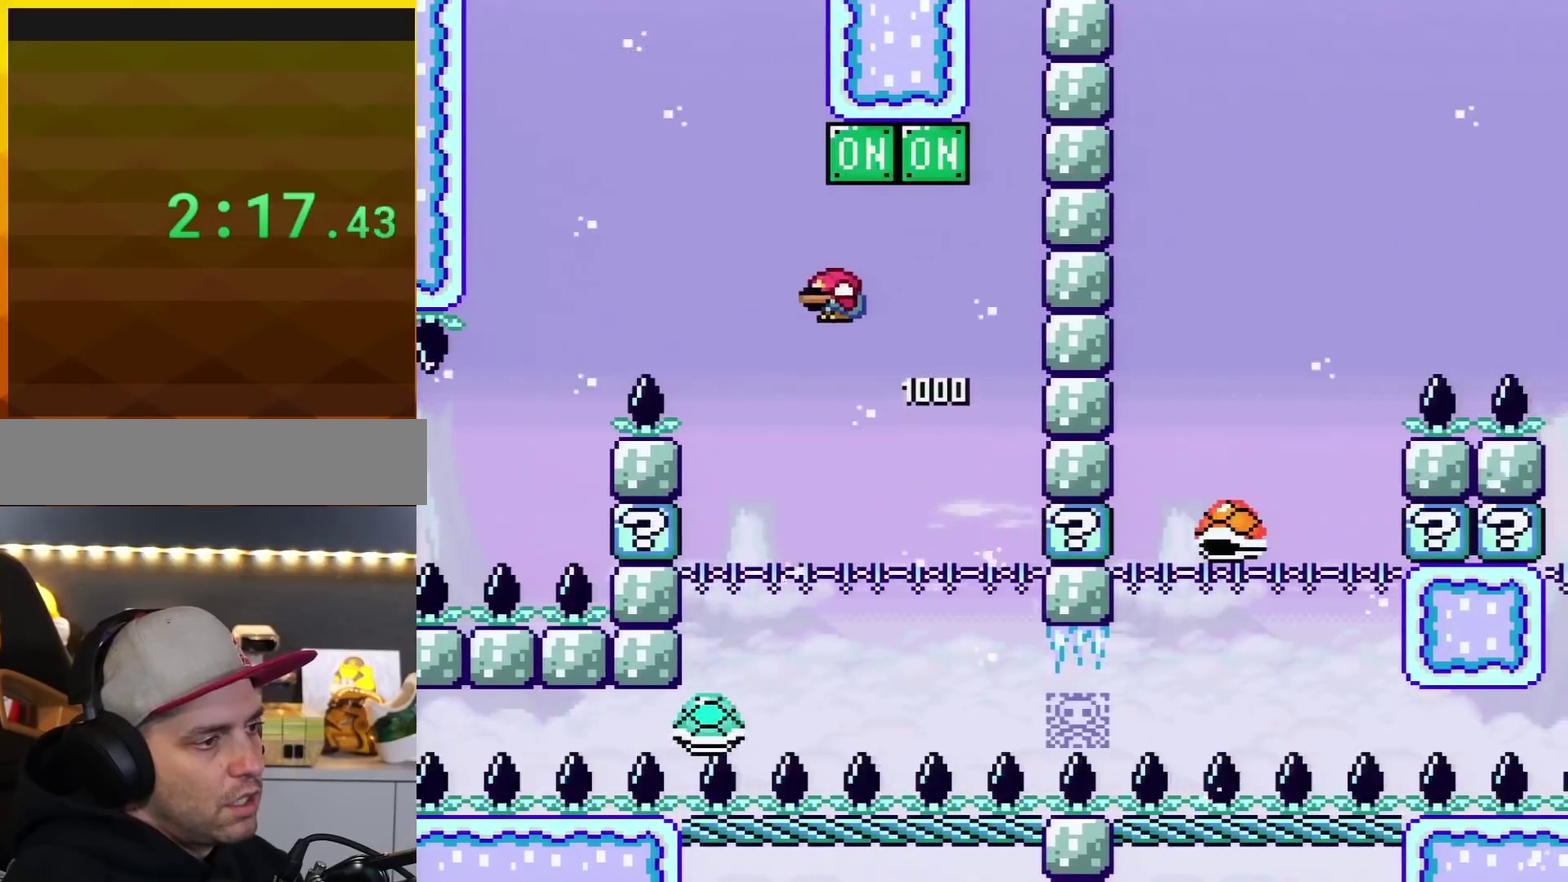
{"dt_ms": 500, "buttons": ["Y", "DPAD_DOWN"], "events": [[100, "B", "up"], [167, "DPAD_LEFT", "up"], [167, "DPAD_RIGHT", "down"], [417, "DPAD_DOWN", "down"], [500, "DPAD_RIGHT", "up"]]}
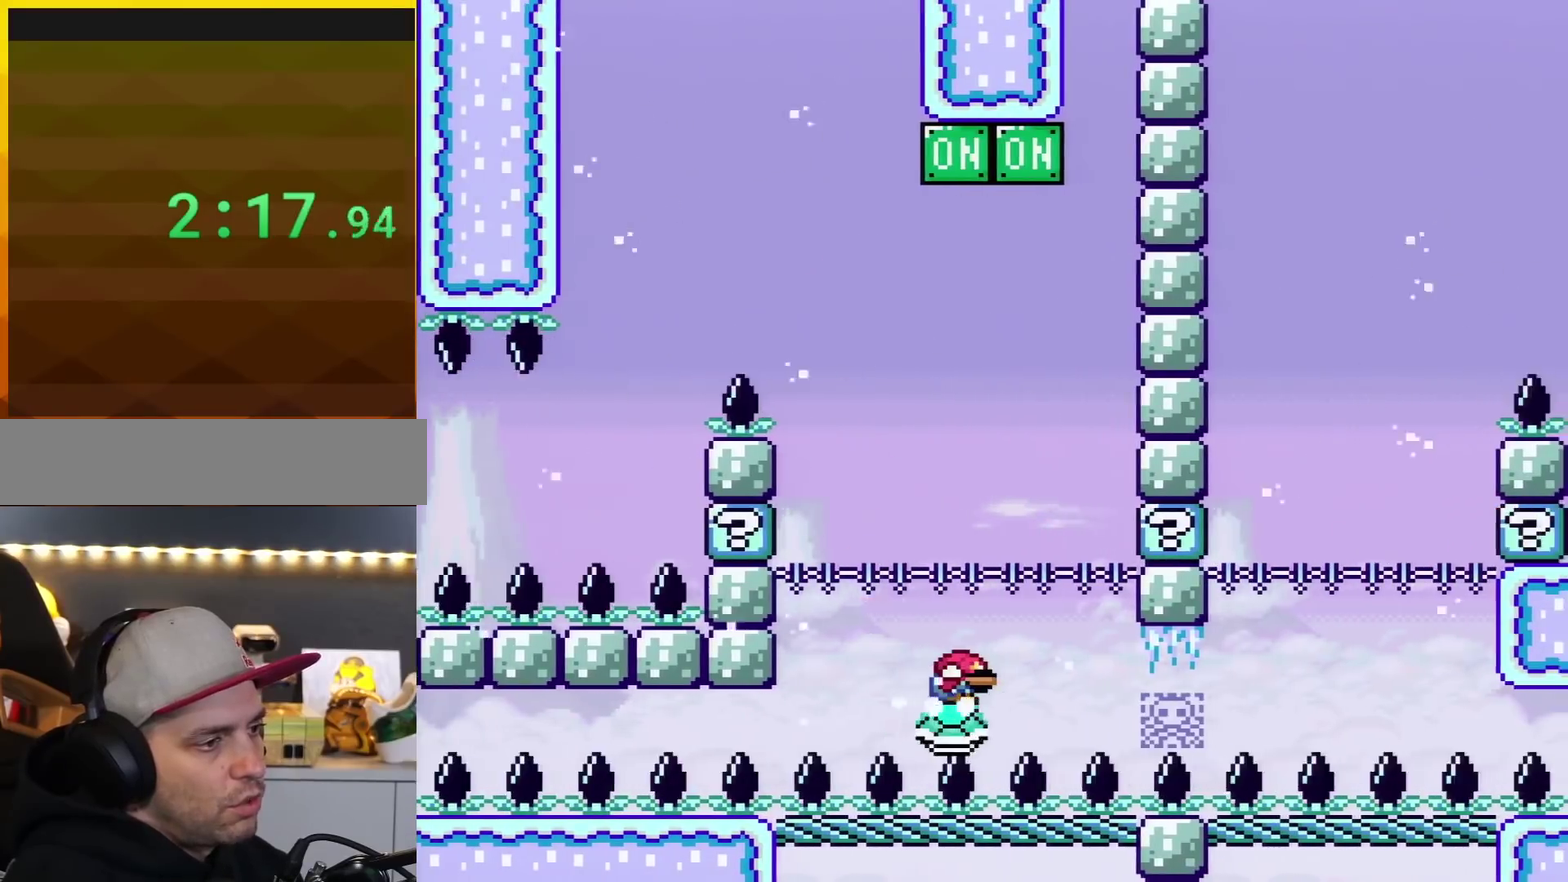
{"dt_ms": 501, "buttons": ["Y", "DPAD_DOWN"], "events": []}
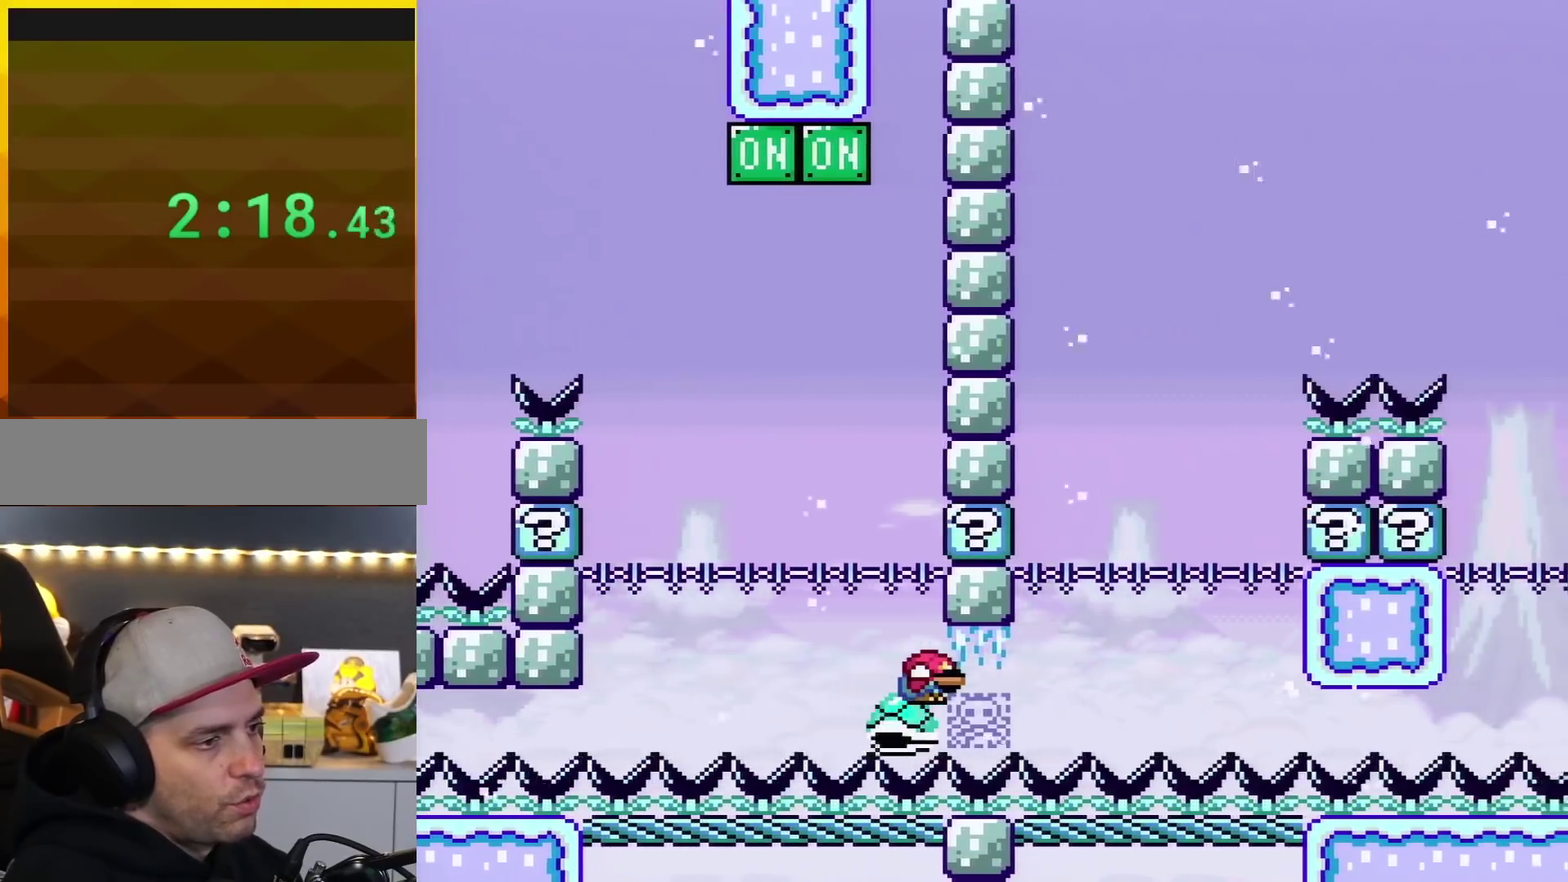
{"dt_ms": 501, "buttons": ["Y", "DPAD_DOWN"], "events": []}
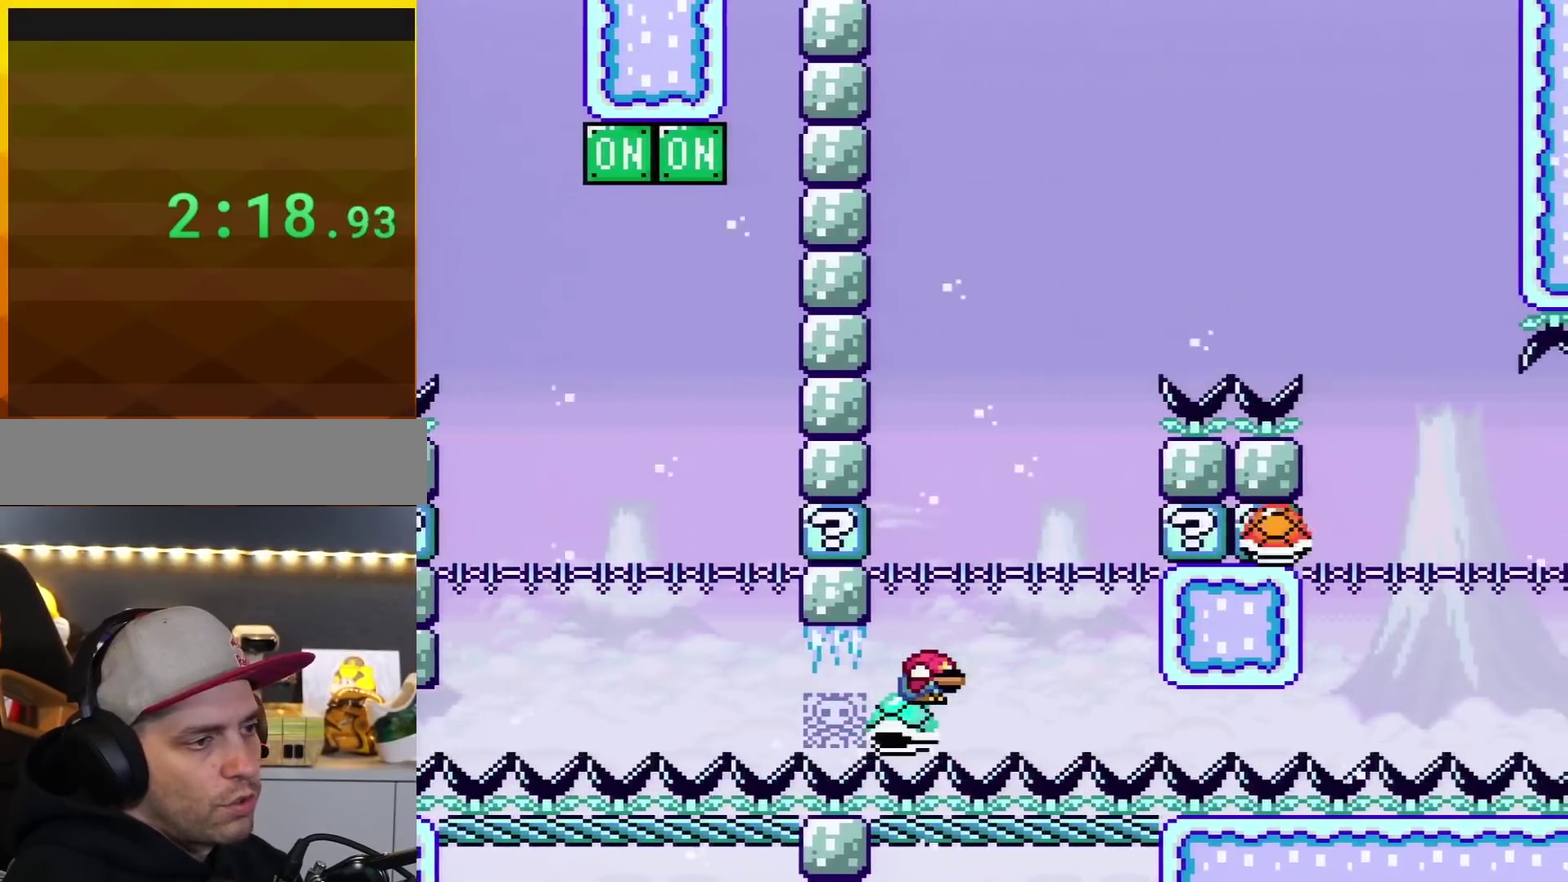
{"dt_ms": 500, "buttons": ["Y", "DPAD_DOWN", "DPAD_RIGHT"], "events": [[200, "B", "down"], [417, "B", "up"], [467, "DPAD_RIGHT", "down"]]}
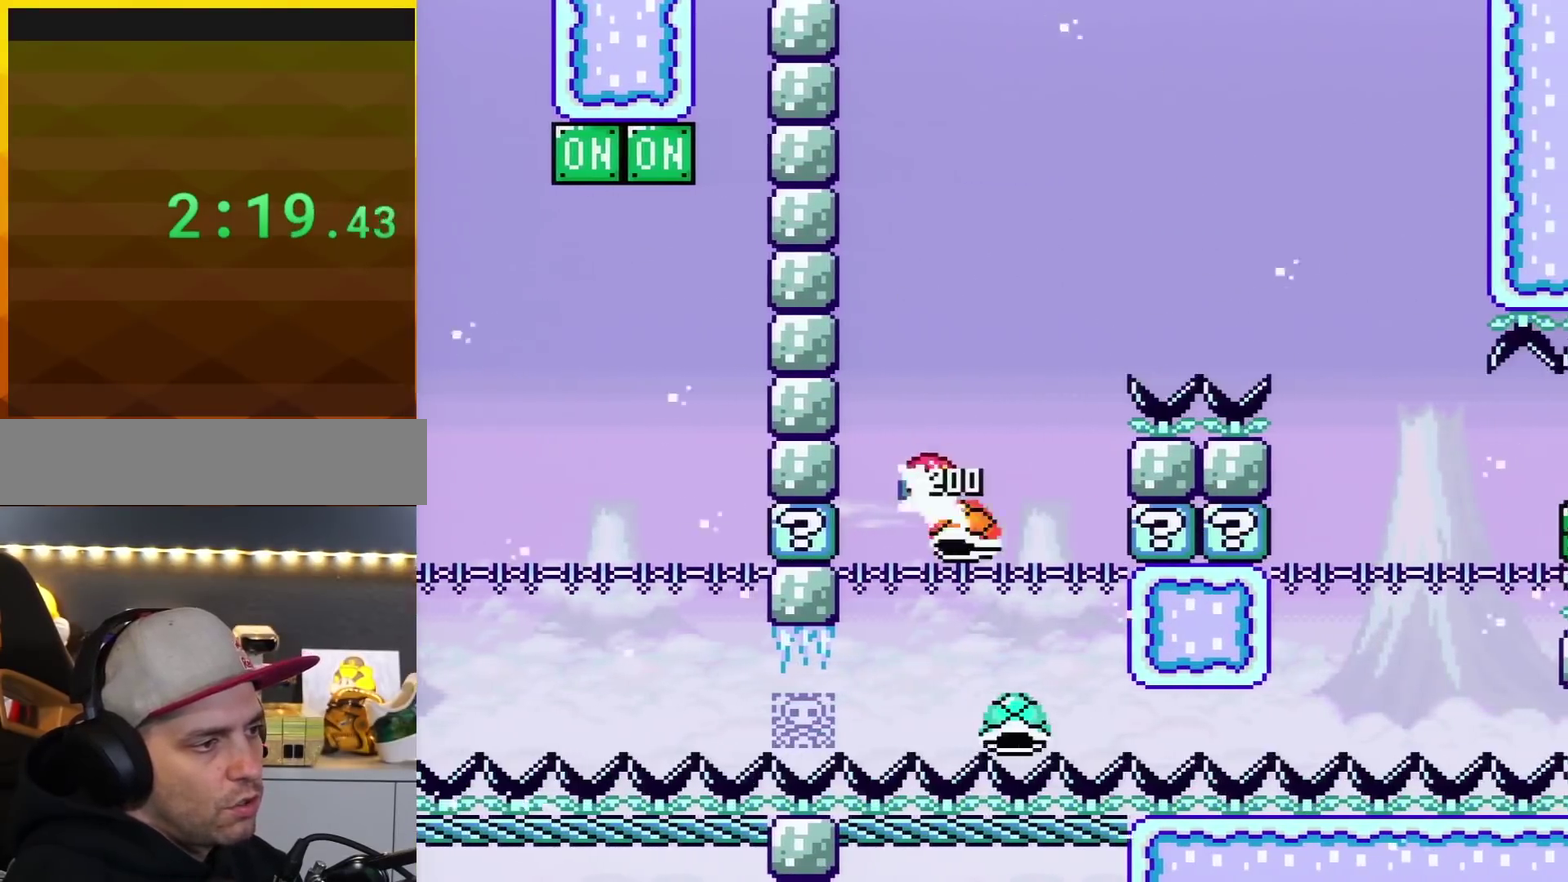
{"dt_ms": 500, "buttons": ["B", "Y", "DPAD_DOWN", "DPAD_RIGHT"], "events": [[67, "B", "down"]]}
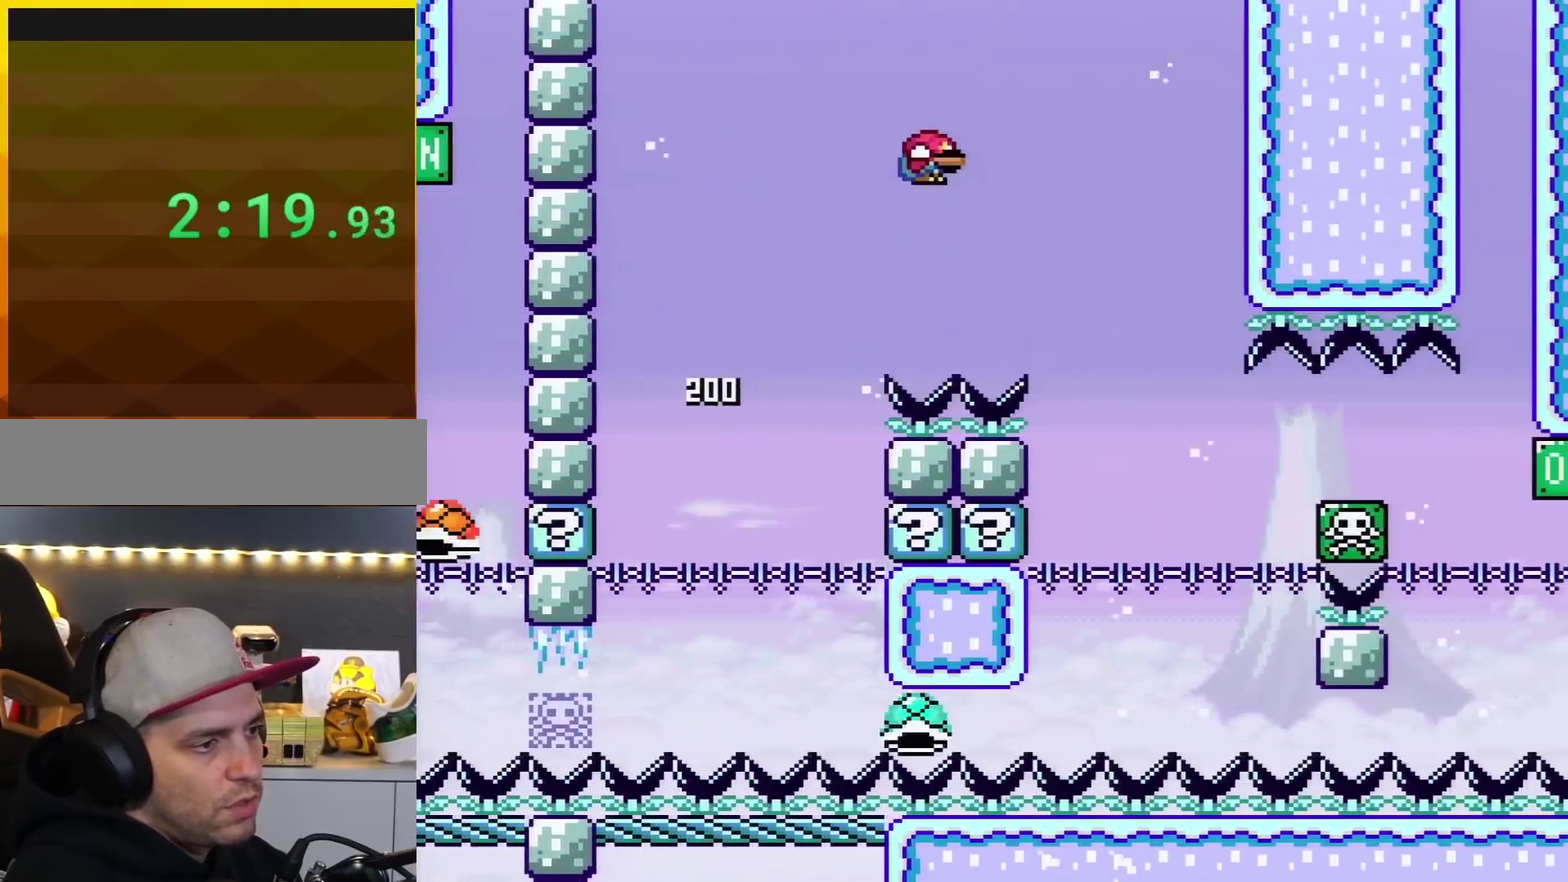
{"dt_ms": 501, "buttons": ["Y", "DPAD_LEFT"], "events": [[284, "B", "up"], [317, "DPAD_RIGHT", "up"], [351, "DPAD_DOWN", "up"], [351, "DPAD_LEFT", "down"]]}
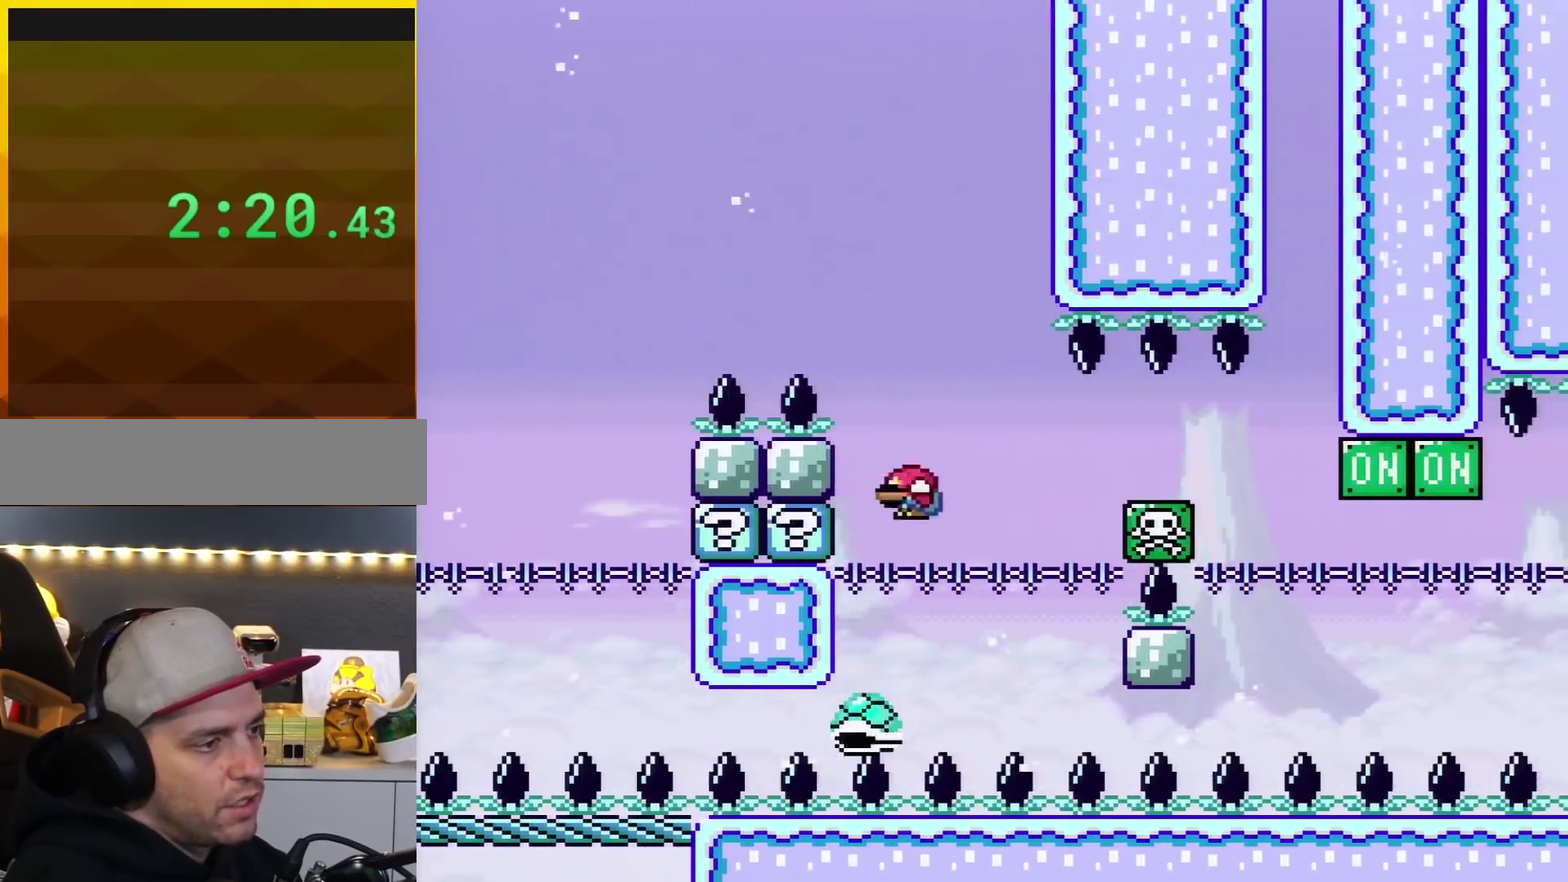
{"dt_ms": 501, "buttons": ["Y"], "events": [[100, "DPAD_LEFT", "up"], [133, "DPAD_RIGHT", "down"], [200, "DPAD_RIGHT", "up"]]}
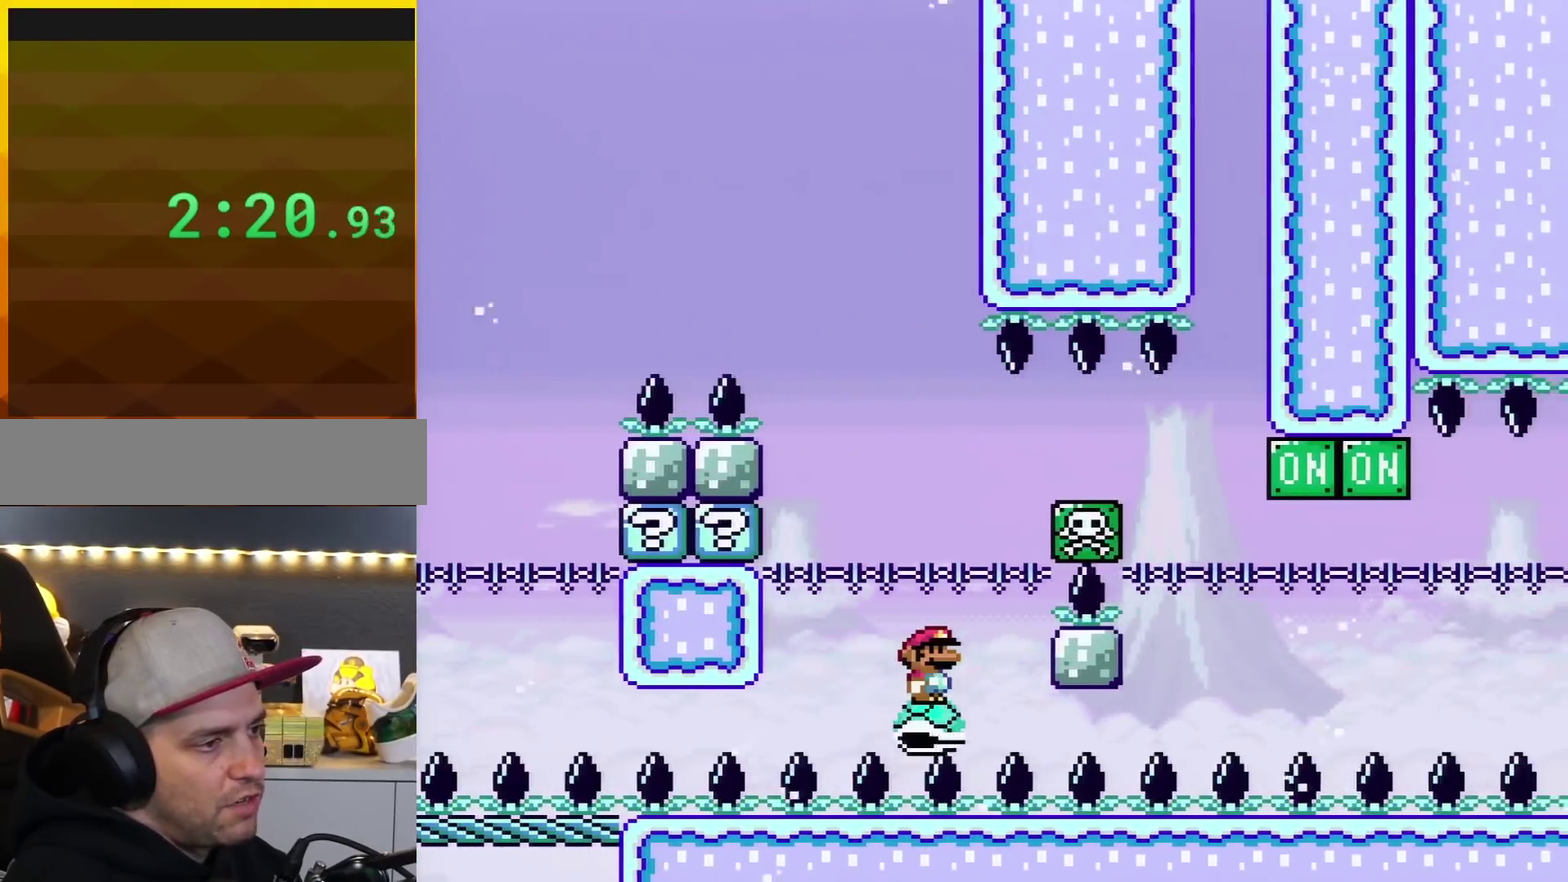
{"dt_ms": 500, "buttons": ["B", "Y", "DPAD_RIGHT"], "events": [[216, "DPAD_LEFT", "down"], [316, "B", "down"], [350, "DPAD_LEFT", "up"], [383, "DPAD_RIGHT", "down"]]}
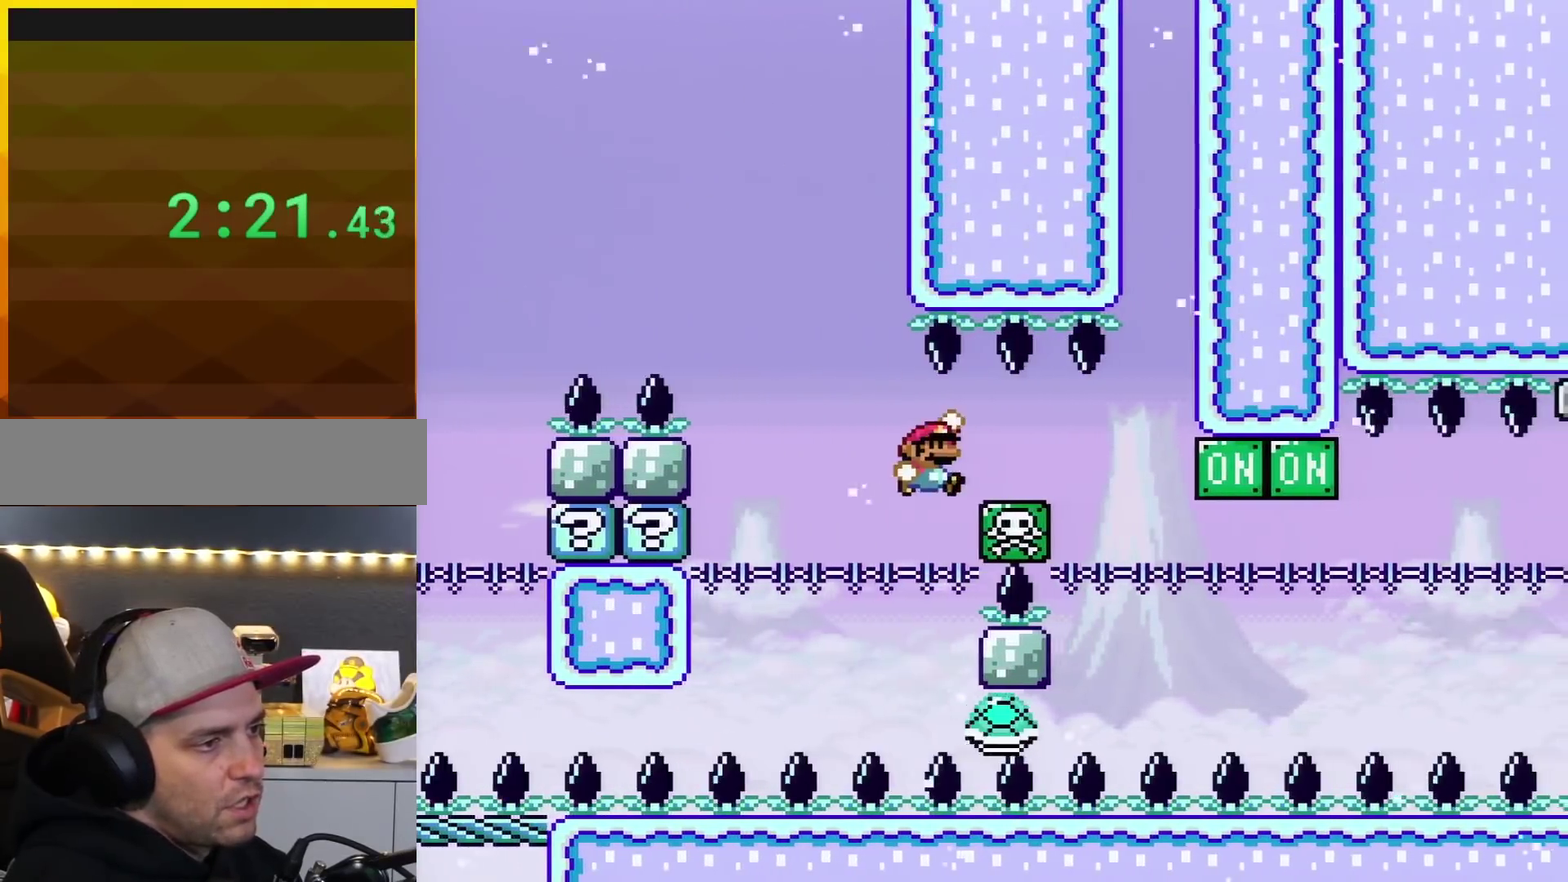
{"dt_ms": 501, "buttons": ["Y", "DPAD_LEFT"], "events": [[284, "B", "up"], [417, "DPAD_LEFT", "down"], [417, "DPAD_RIGHT", "up"]]}
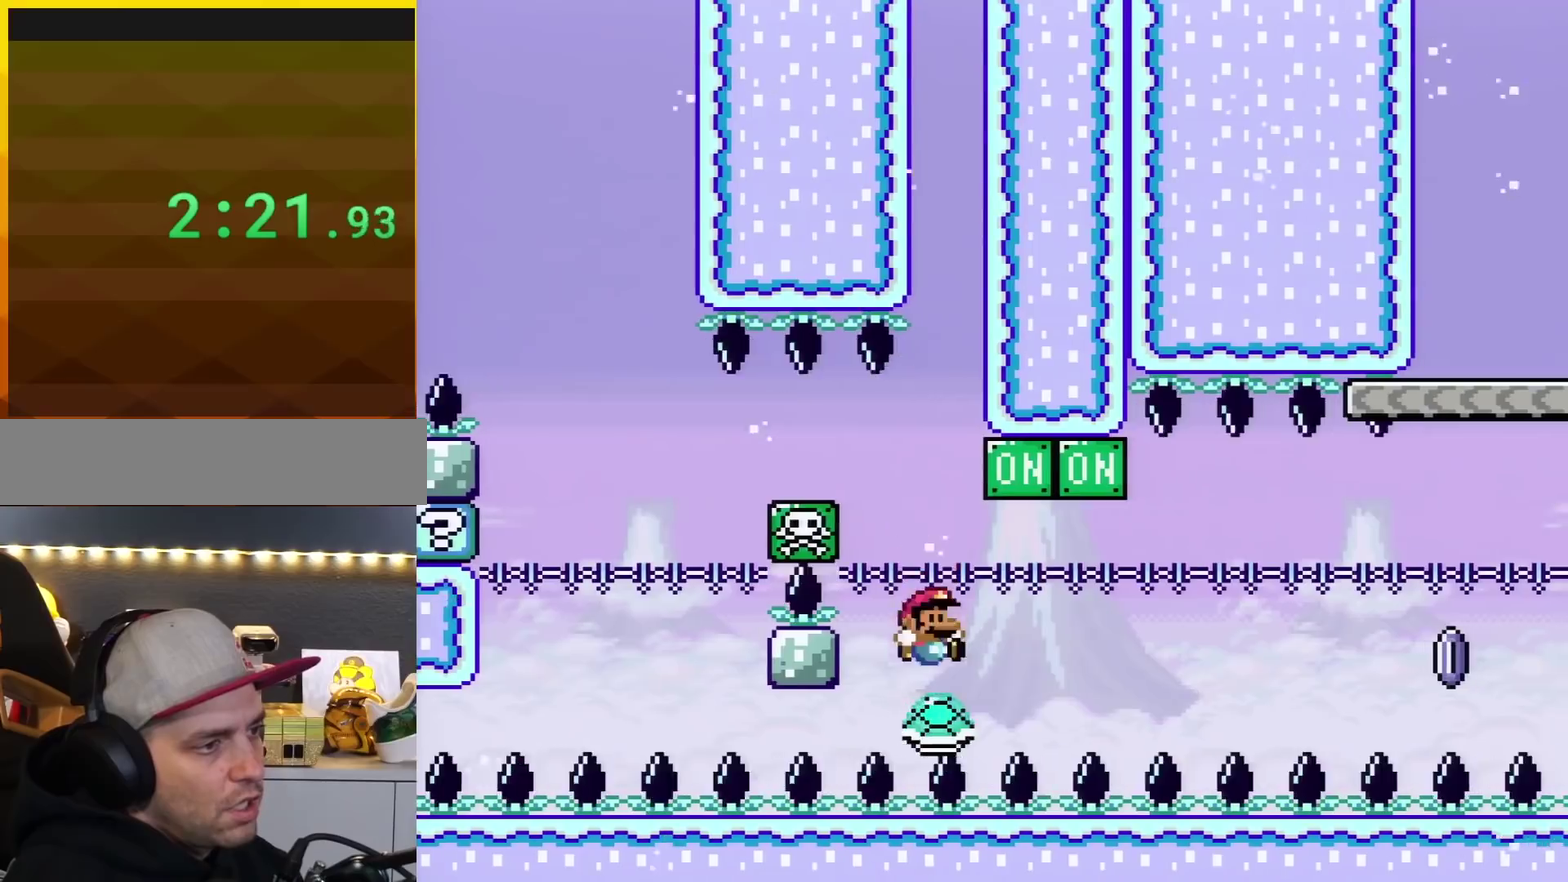
{"dt_ms": 500, "buttons": ["Y", "DPAD_LEFT"], "events": [[100, "DPAD_LEFT", "up"], [100, "DPAD_RIGHT", "down"], [216, "B", "down"], [383, "DPAD_RIGHT", "up"], [417, "DPAD_LEFT", "down"], [450, "B", "up"]]}
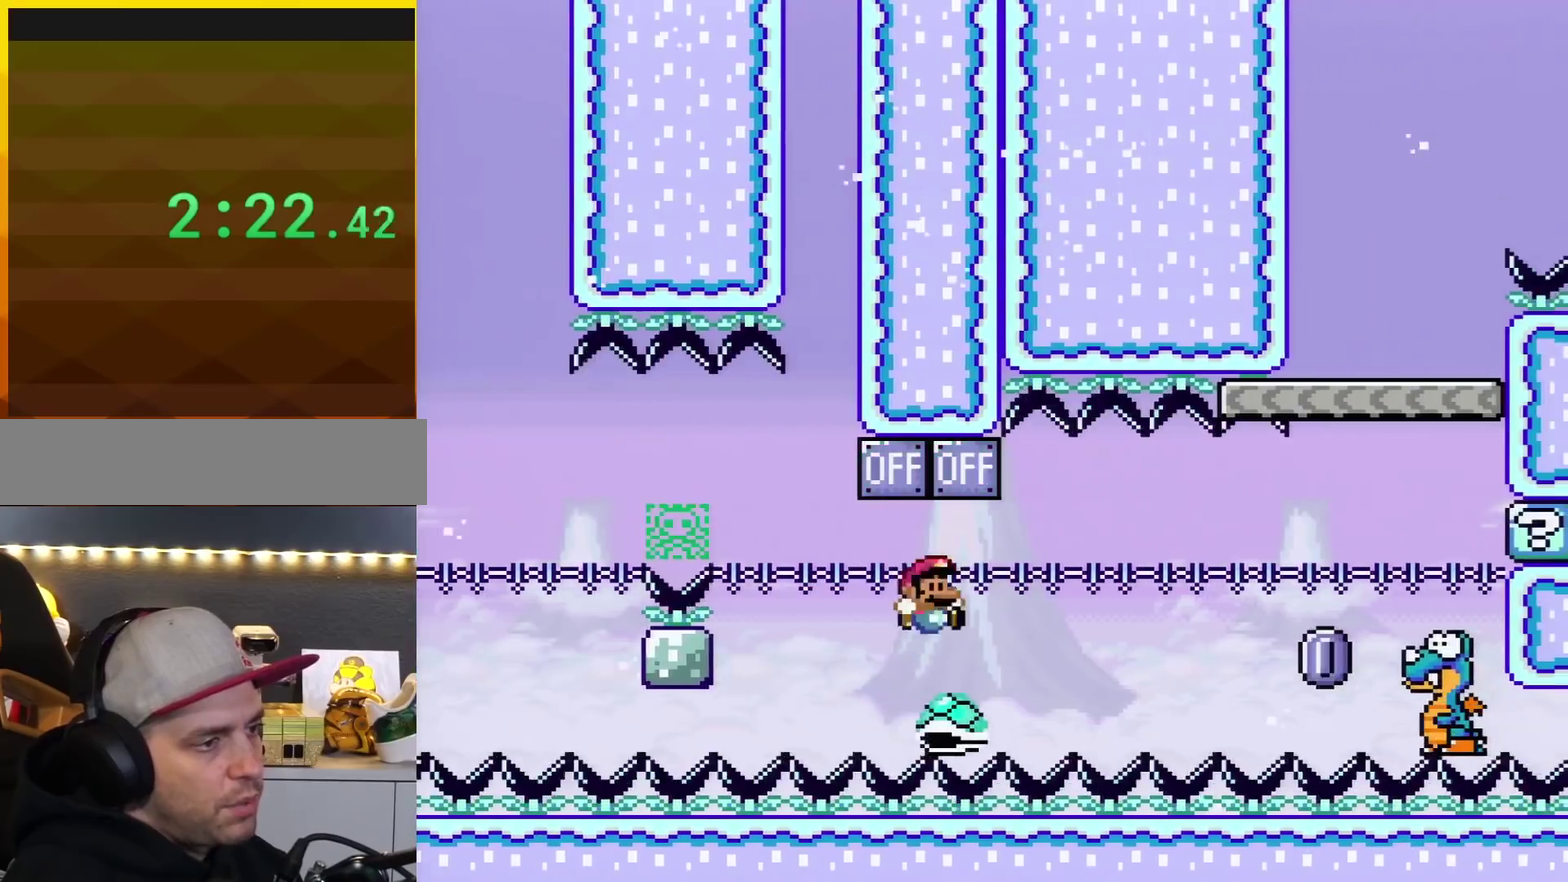
{"dt_ms": 501, "buttons": ["X", "DPAD_RIGHT"], "events": [[33, "DPAD_LEFT", "up"], [100, "DPAD_RIGHT", "down"], [100, "Y", "up"], [200, "X", "down"], [350, "A", "down"], [467, "A", "up"]]}
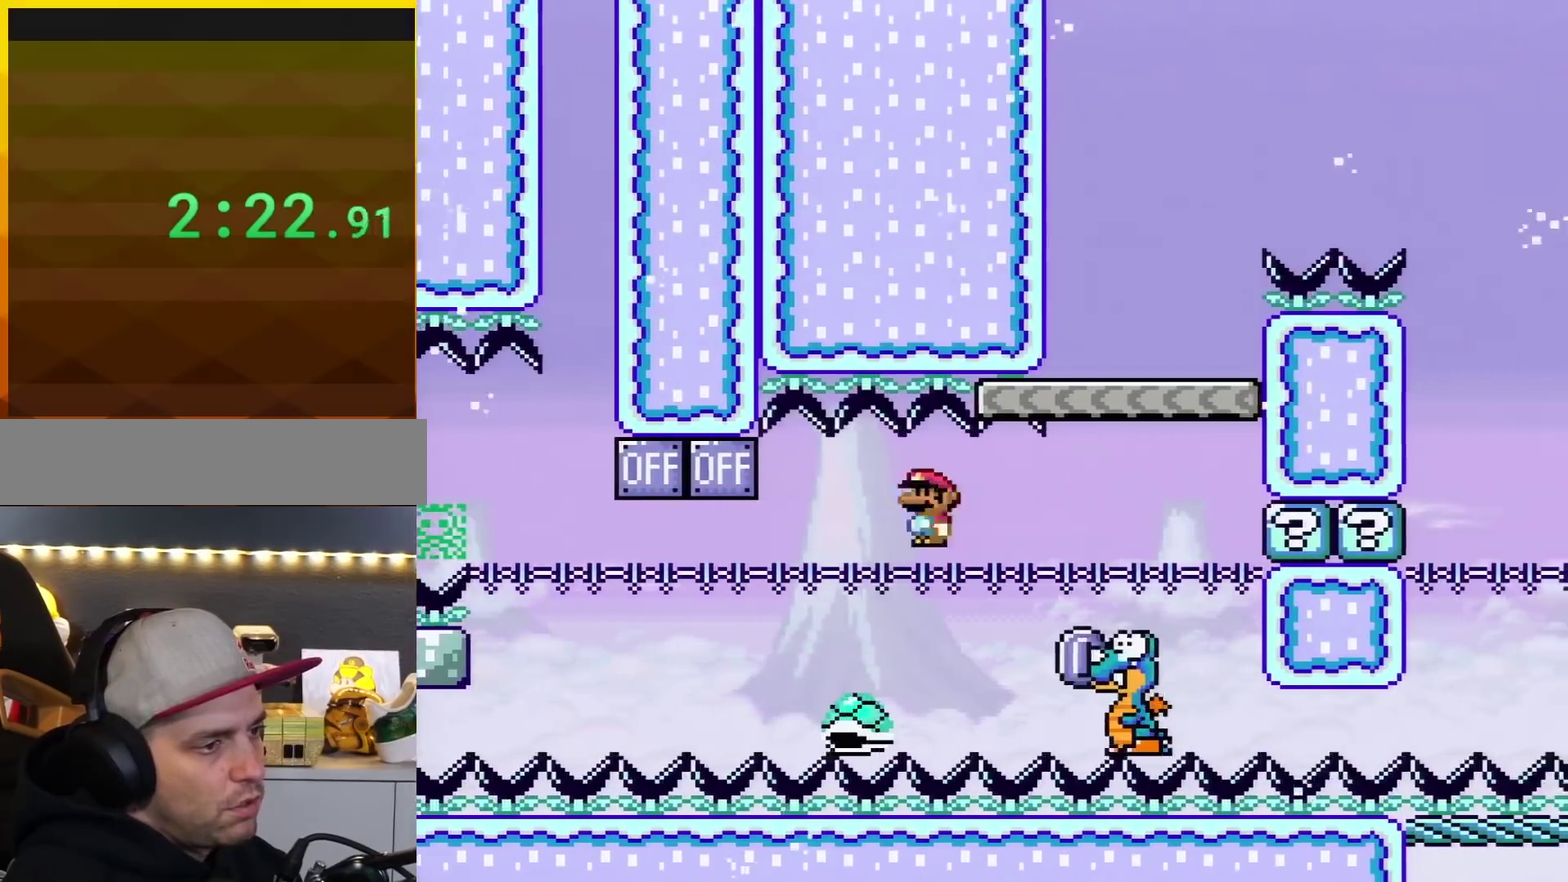
{"dt_ms": 500, "buttons": ["X", "DPAD_LEFT"], "events": [[200, "A", "down"], [250, "A", "up"], [250, "DPAD_LEFT", "down"], [250, "DPAD_RIGHT", "up"]]}
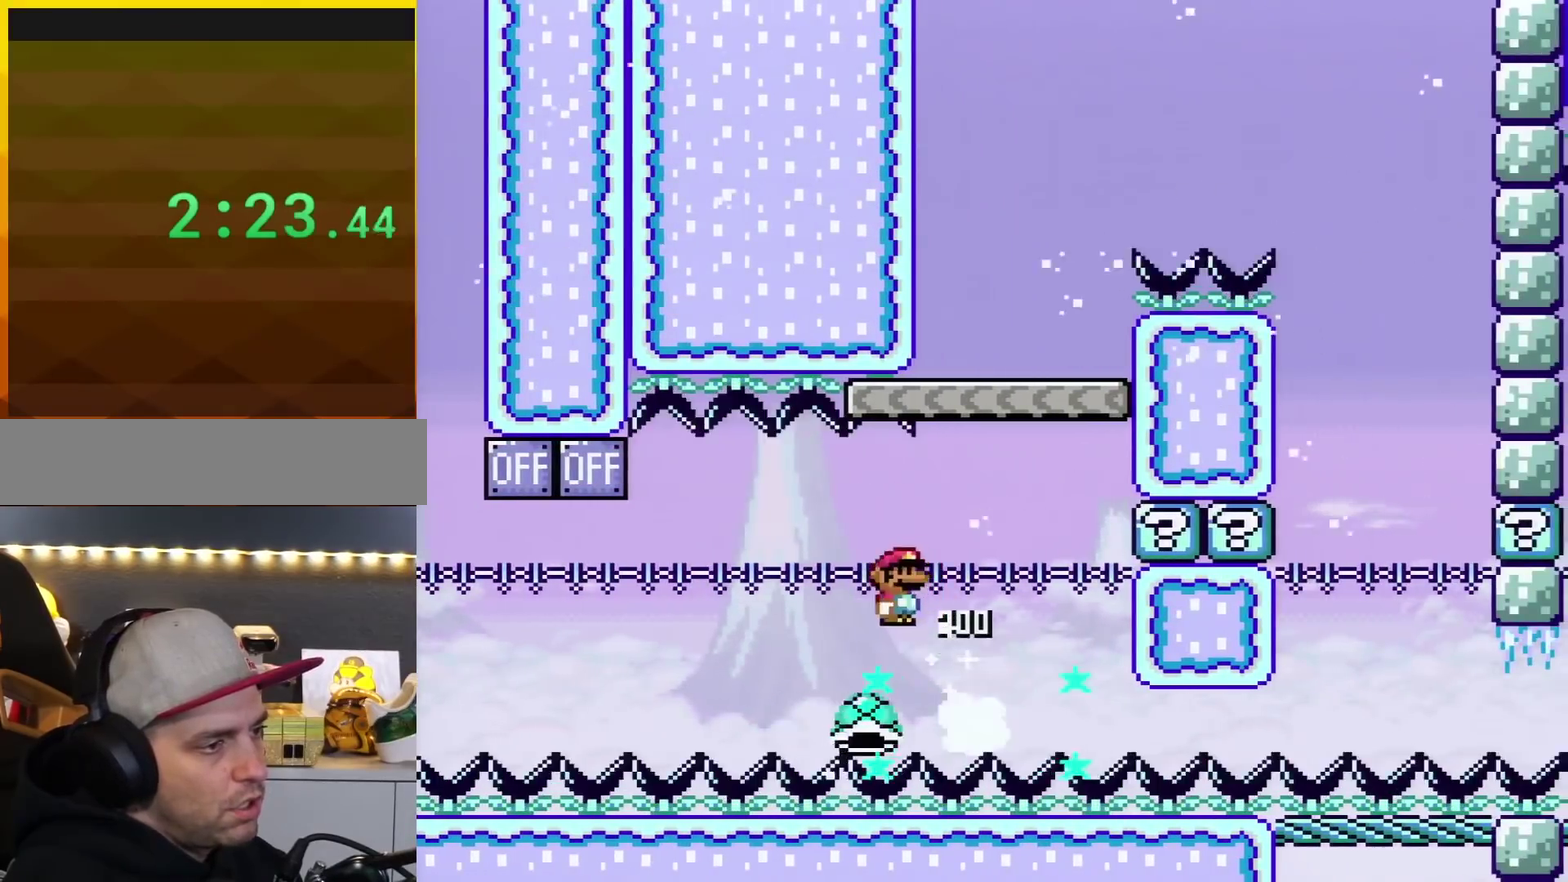
{"dt_ms": 500, "buttons": ["B", "Y", "DPAD_LEFT"], "events": [[33, "DPAD_LEFT", "up"], [100, "DPAD_RIGHT", "down"], [133, "X", "up"], [133, "Y", "down"], [384, "B", "down"], [467, "DPAD_LEFT", "down"], [467, "DPAD_RIGHT", "up"]]}
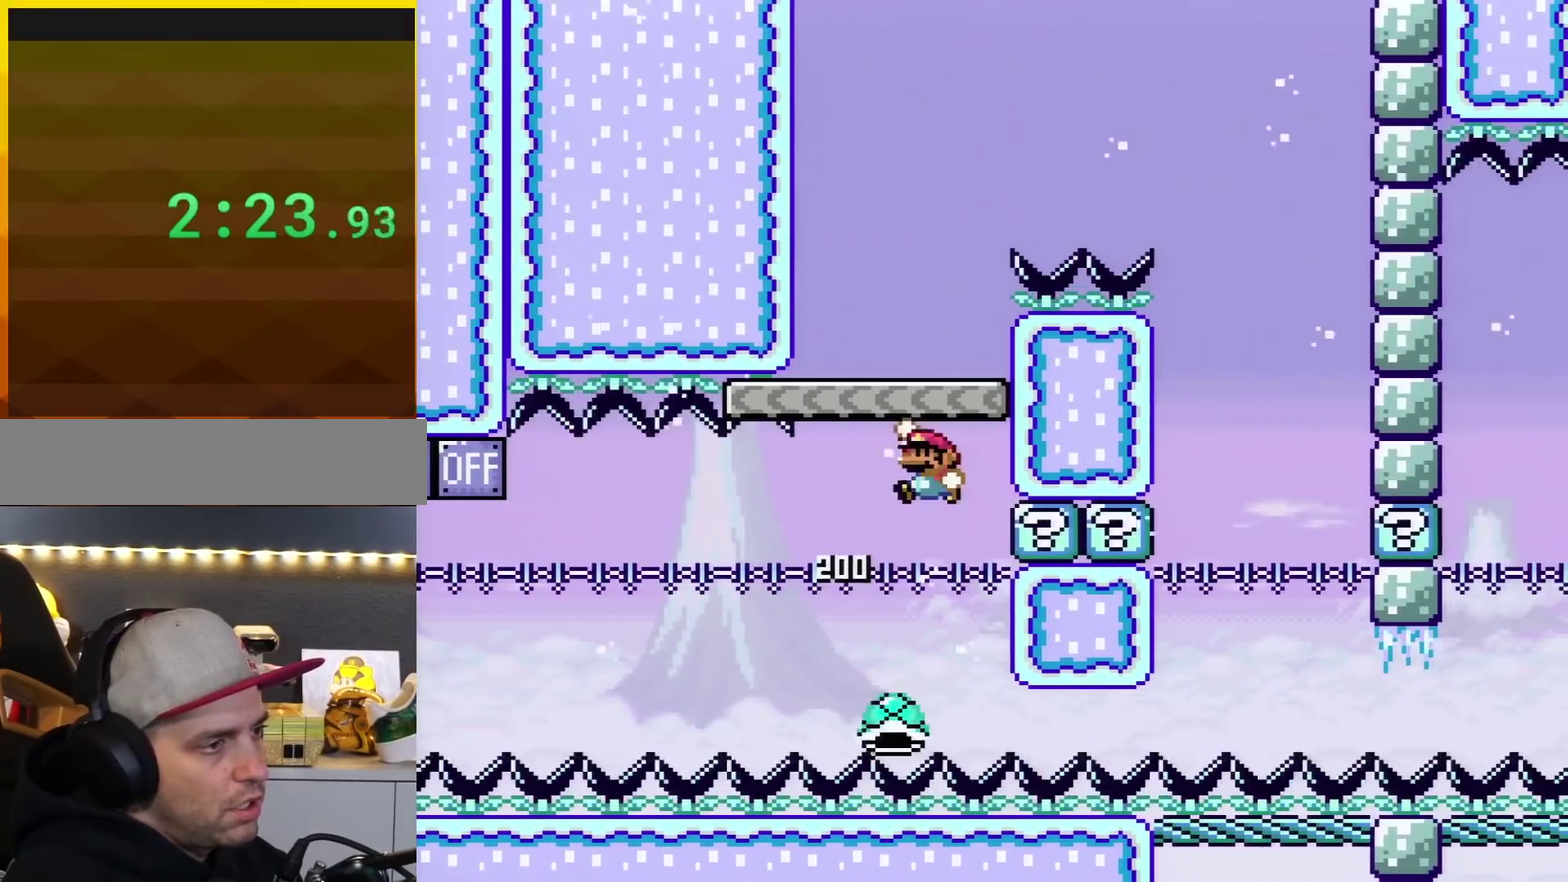
{"dt_ms": 501, "buttons": [], "events": [[284, "DPAD_LEFT", "up"], [317, "DPAD_RIGHT", "down"], [418, "B", "up"], [451, "DPAD_RIGHT", "up"], [451, "Y", "up"]]}
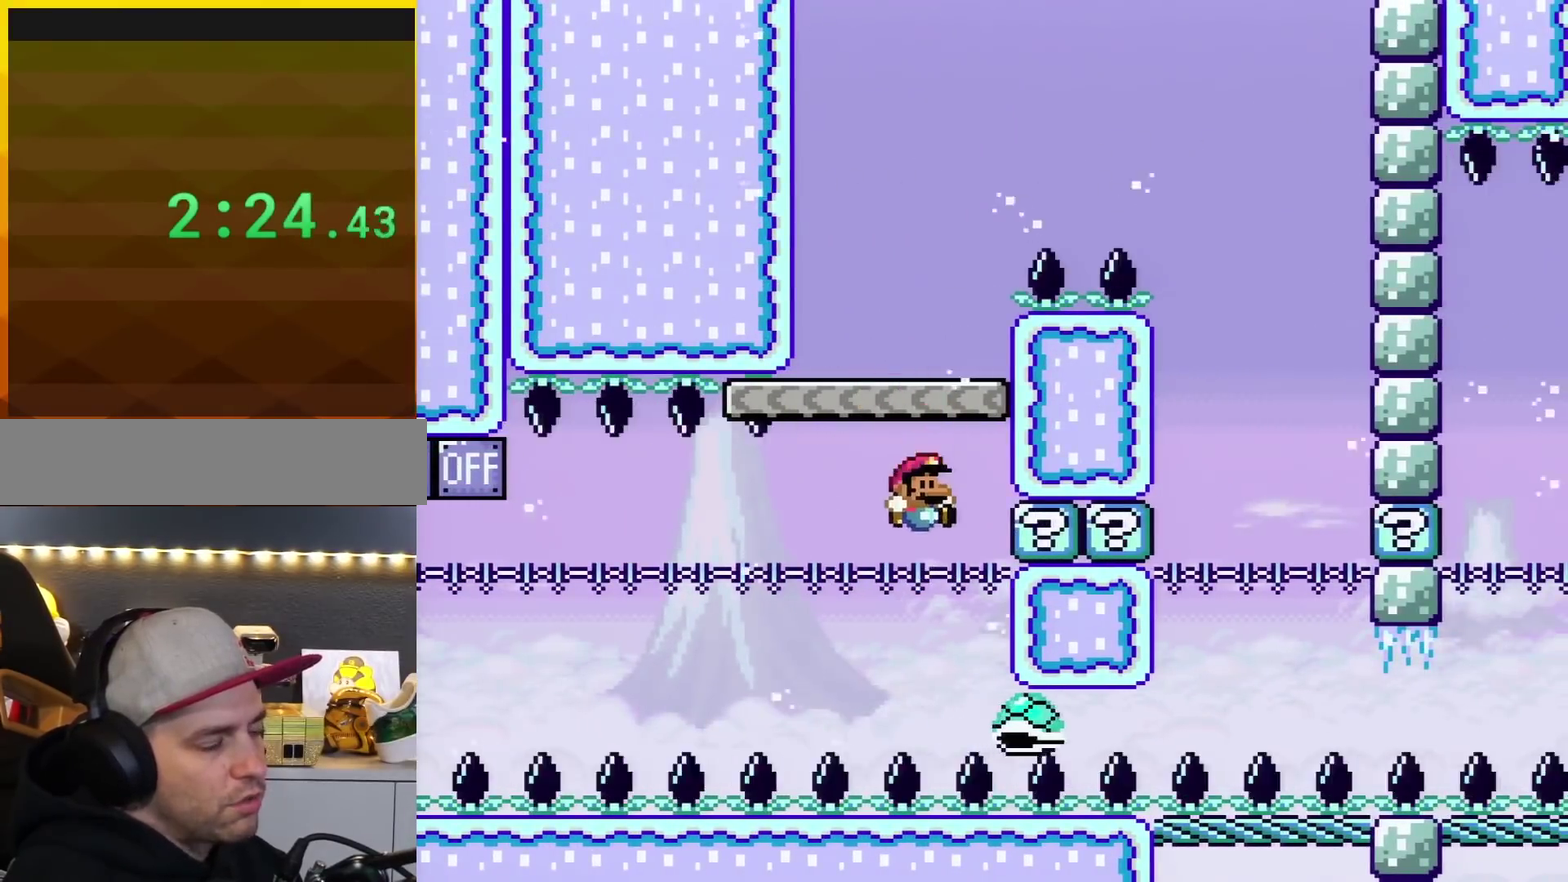
{"dt_ms": 501, "buttons": ["A"], "events": [[100, "X", "down"], [250, "A", "down"], [284, "X", "up"], [350, "X", "down"], [384, "A", "up"], [501, "A", "down"], [501, "X", "up"]]}
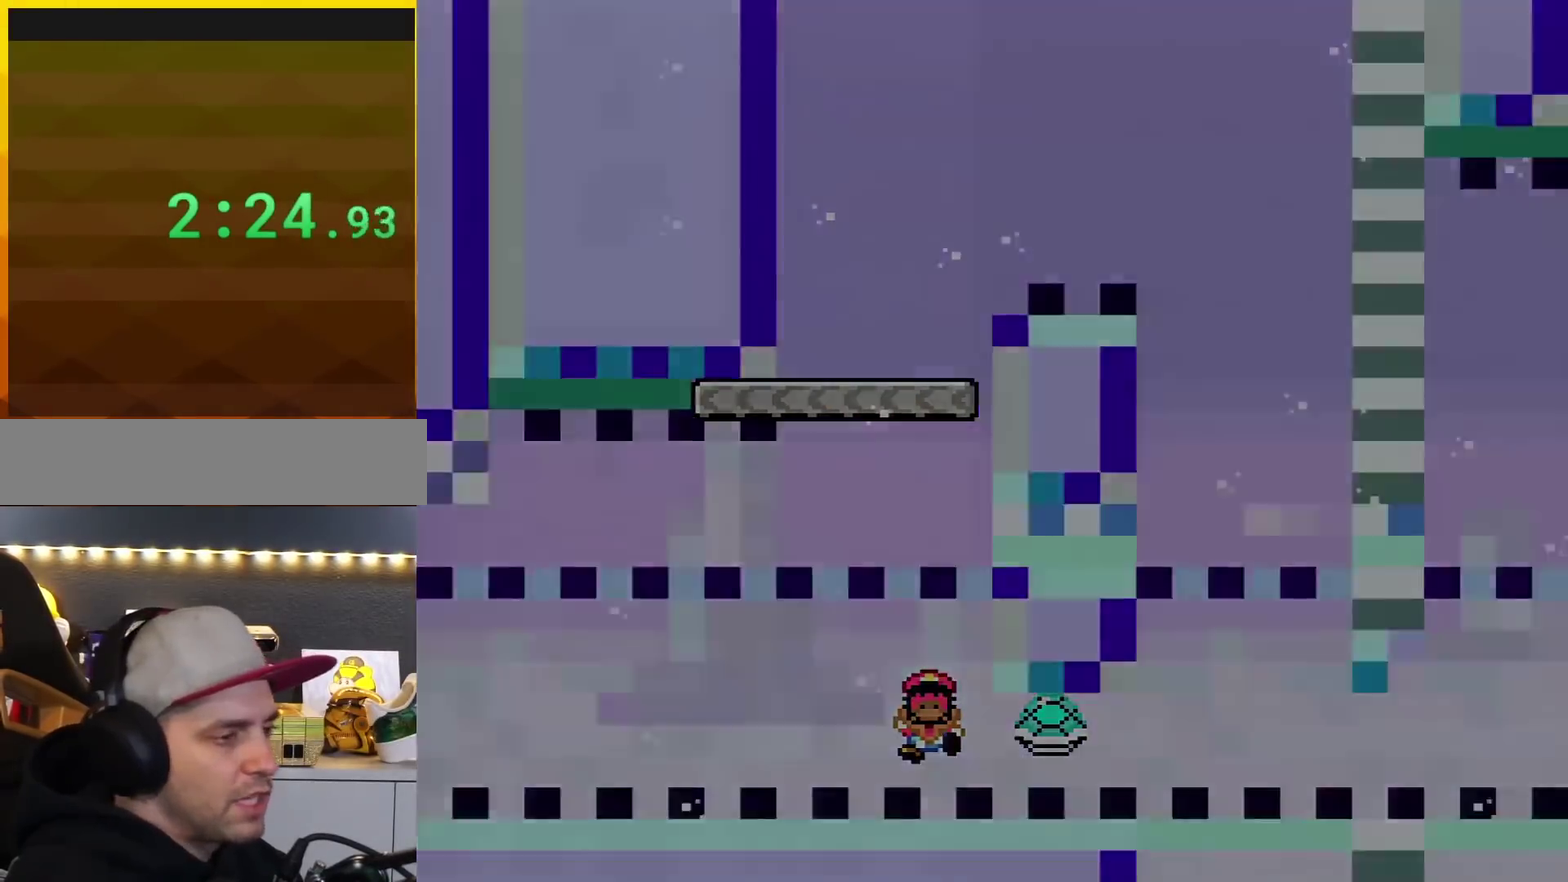
{"dt_ms": 500, "buttons": [], "events": [[33, "X", "down"], [100, "A", "up"], [216, "X", "up"]]}